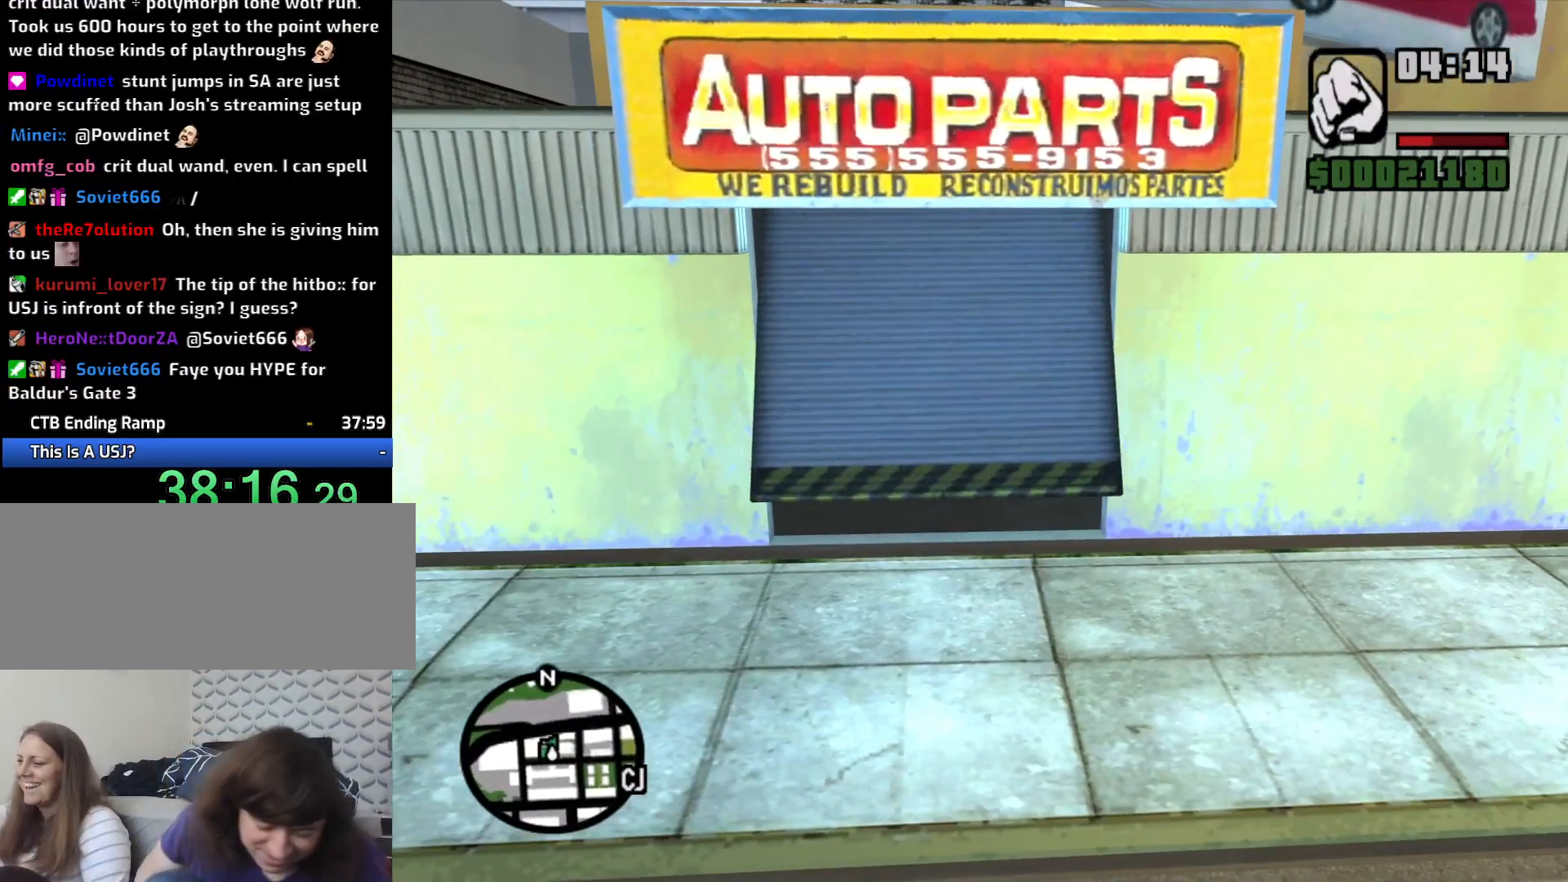
Gameplay with keyboard and mouse; each line is a JSON object with the keys and mouse buttons held at the frame after it. "events" lists presses ("down") and releases ("up") of "1", "2", "3", "4", "5", "6", "8", "a", "alt", "c", "ctrl", "d", "down", "e", "escape", "f", "f1", "f2", "f3", "g", "h", "left", "q", "r", "right", "s", "shift", "space", "t", "tab", "up", "v", "w", "x", "z", "mouse_left", "mouse_middle", "mouse_right", "mouse_wheel_up" and "mouse_wheel_down" between this image and that frame as [ms after this image, input, new state], when the widget could be followed in between. "mouse_left", "mouse_middle", "mouse_right", "mouse_wheel_up", "mouse_wheel_down" = the "left", "middle", "right", "wheel_up", "wheel_down" buttons of the "mouse" list. No other keys are recorded. Mouse movement is not recorded.
{"keys": [], "mouse": [], "events": []}
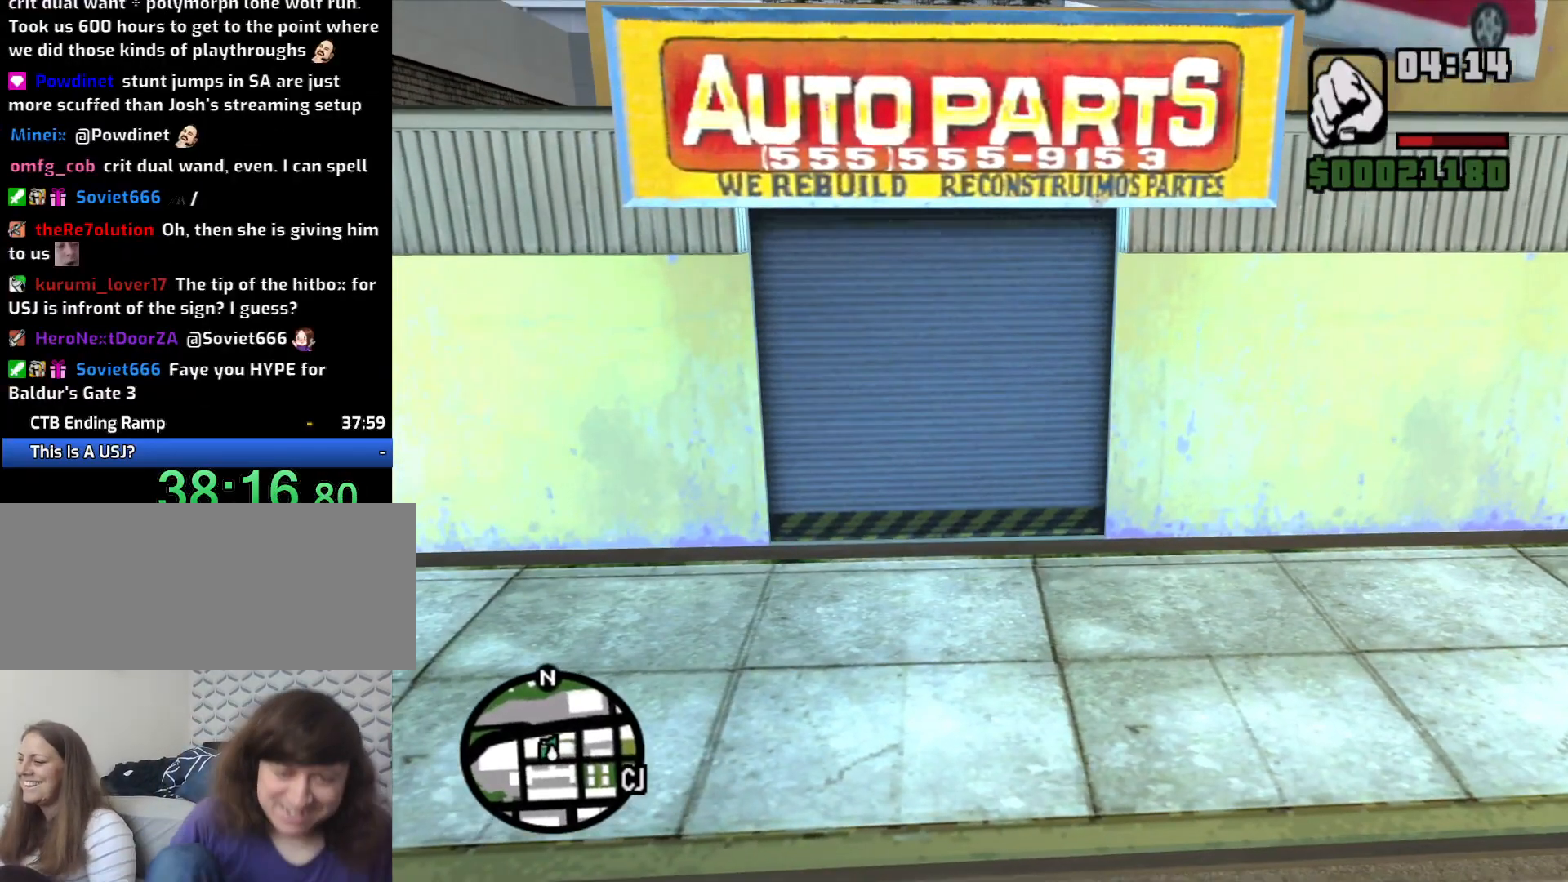
{"keys": [], "mouse": [], "events": []}
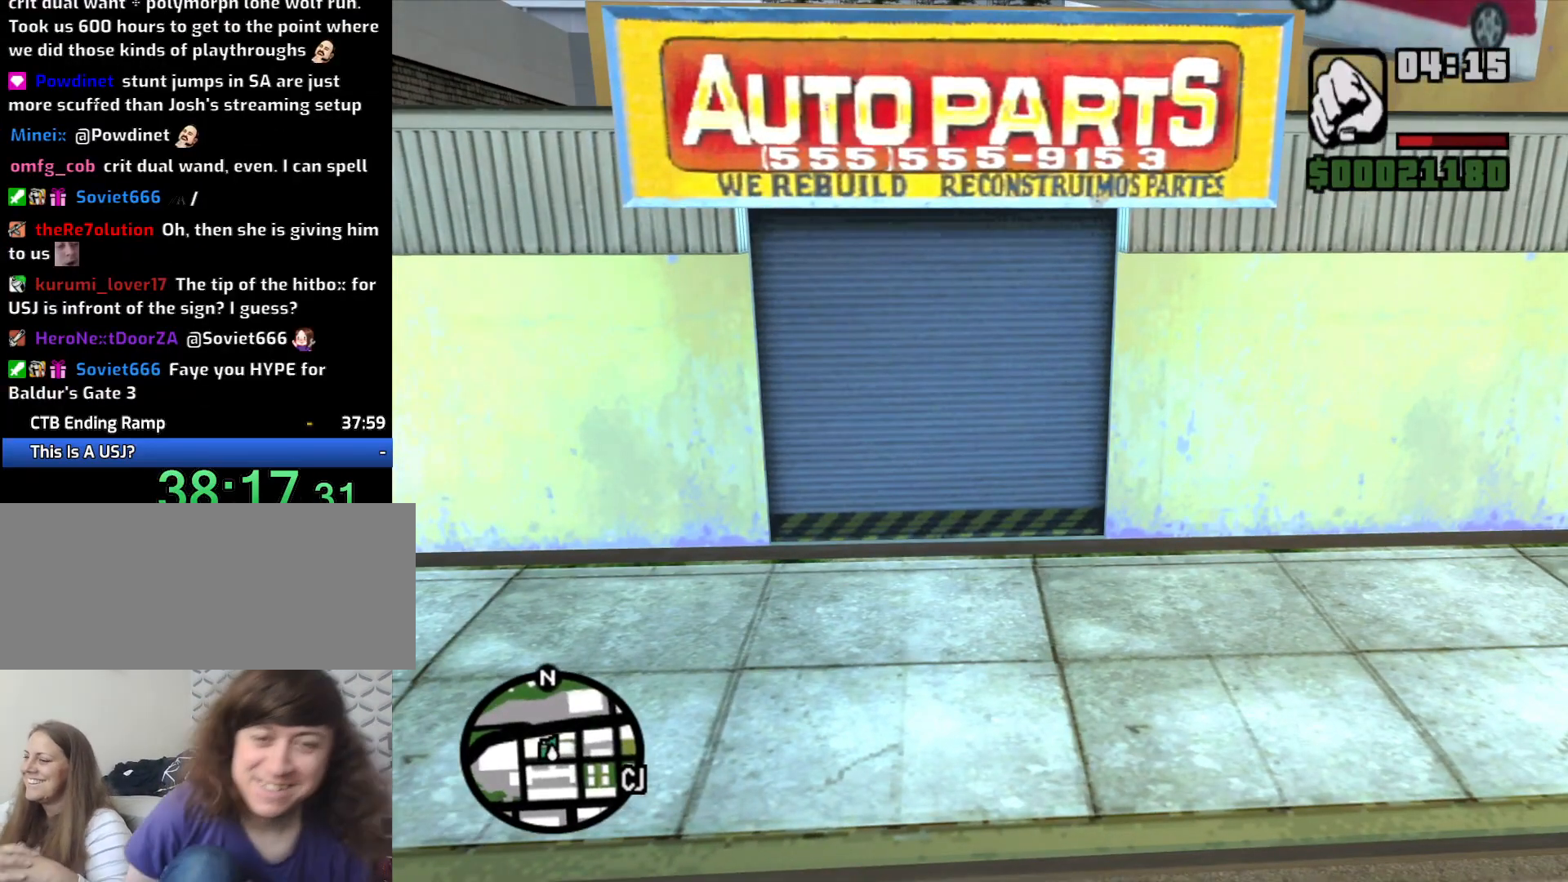
{"keys": [], "mouse": [], "events": []}
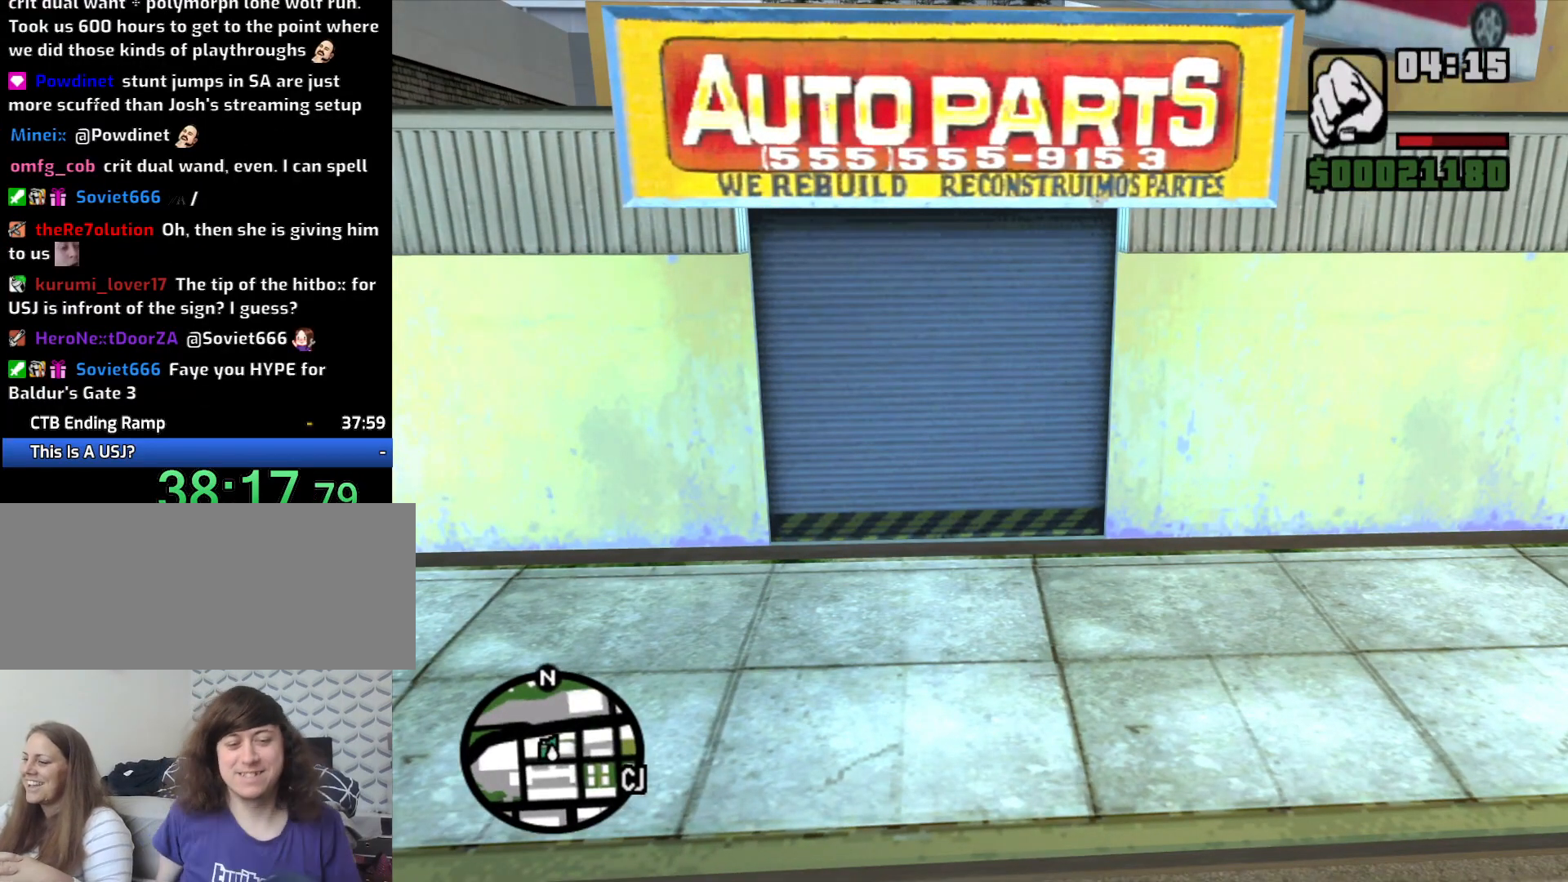
{"keys": ["s"], "mouse": [], "events": [[417, "s", "down"]]}
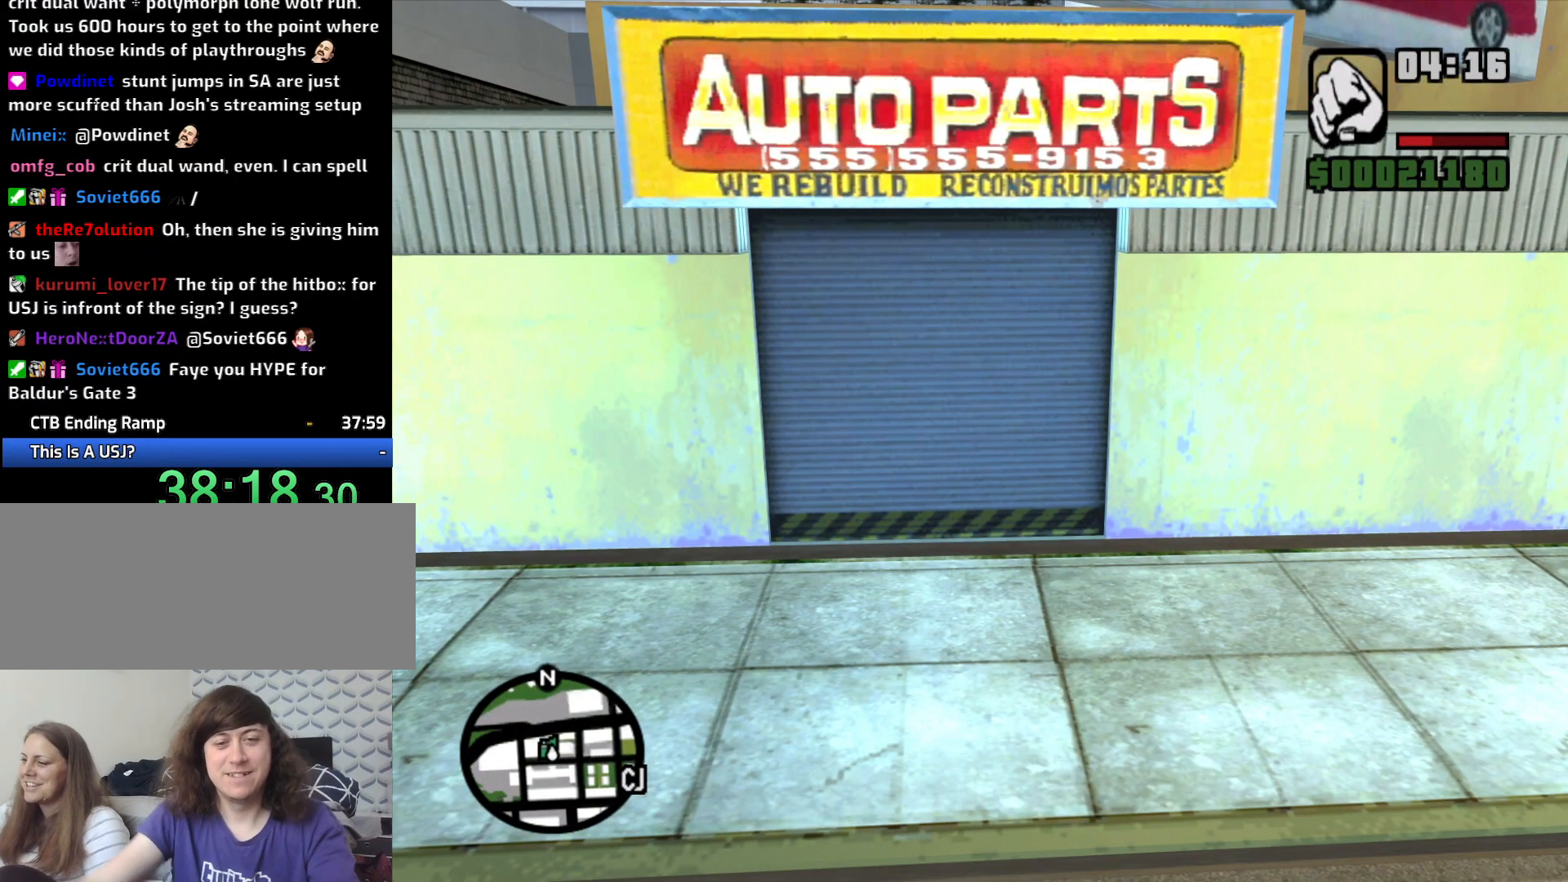
{"keys": ["s"], "mouse": [], "events": []}
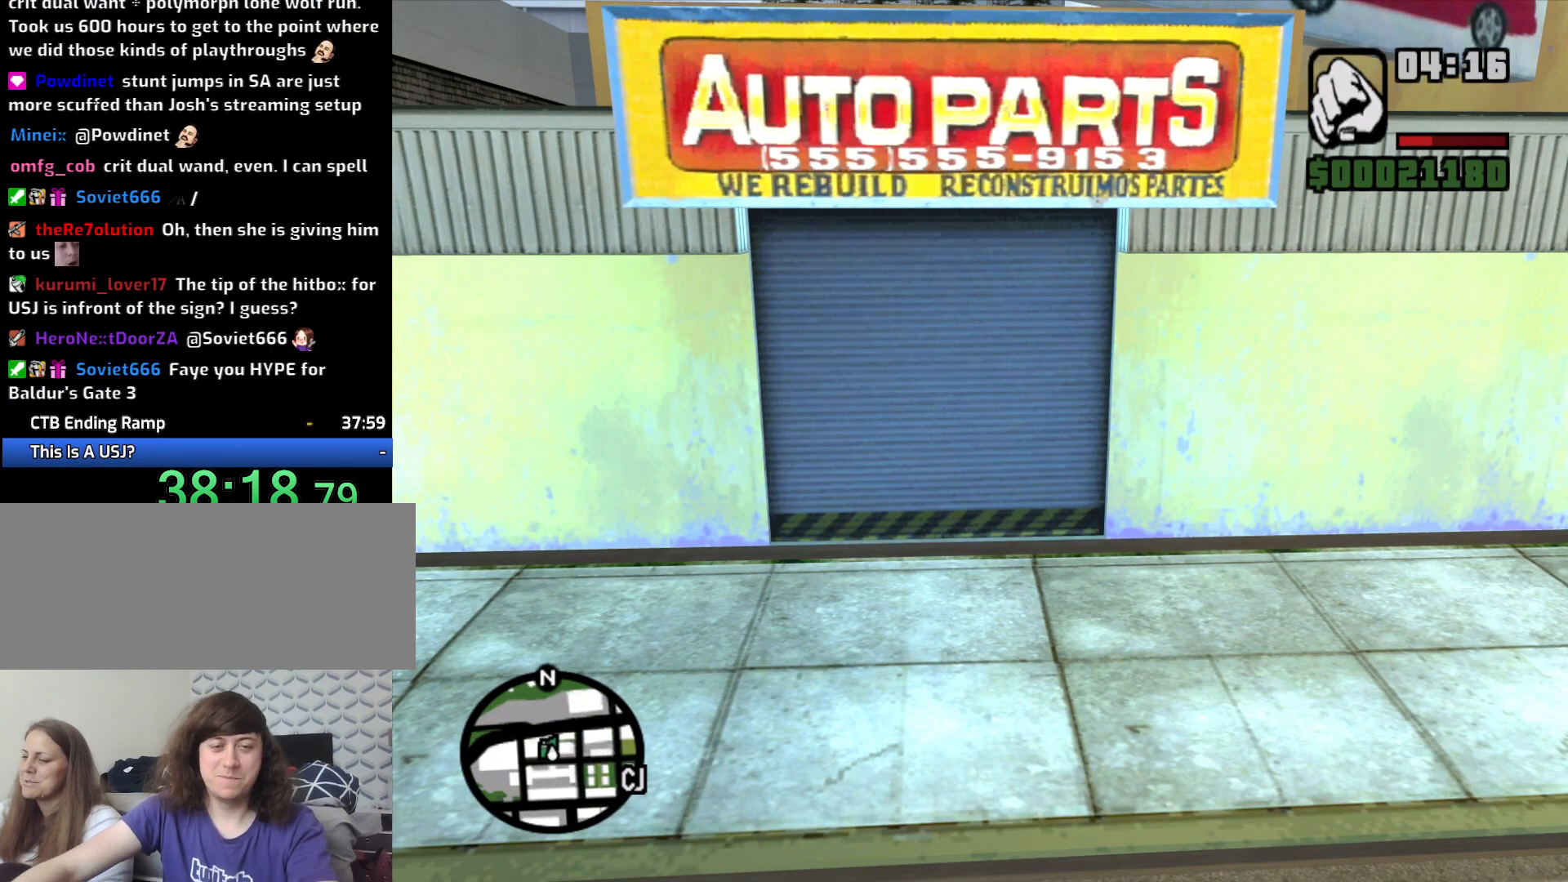
{"keys": ["d", "s"], "mouse": [], "events": [[467, "d", "down"]]}
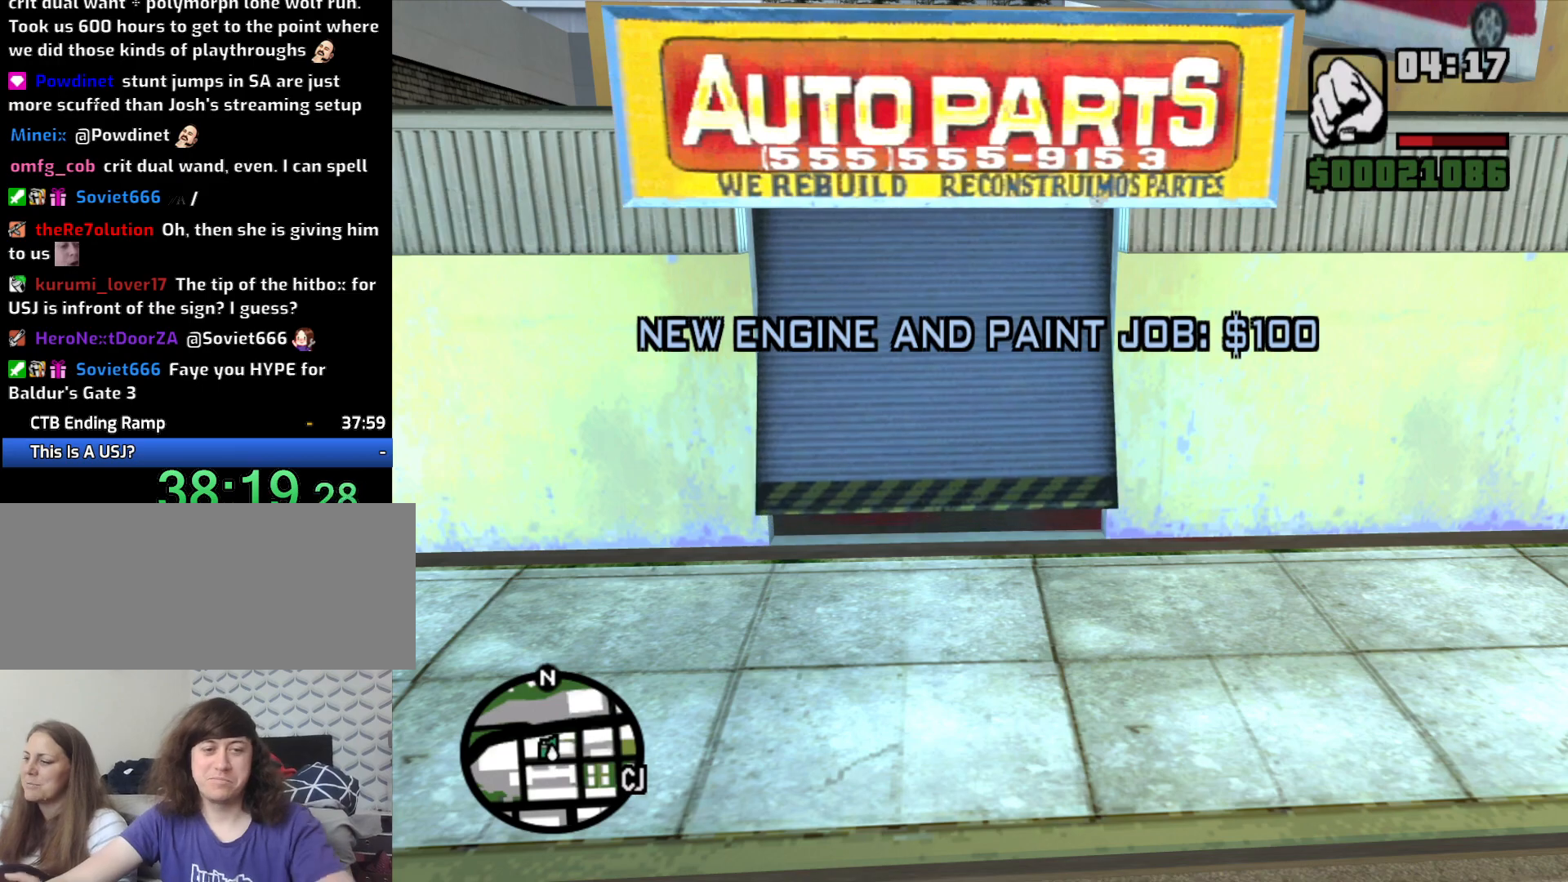
{"keys": ["d", "s"], "mouse": [], "events": []}
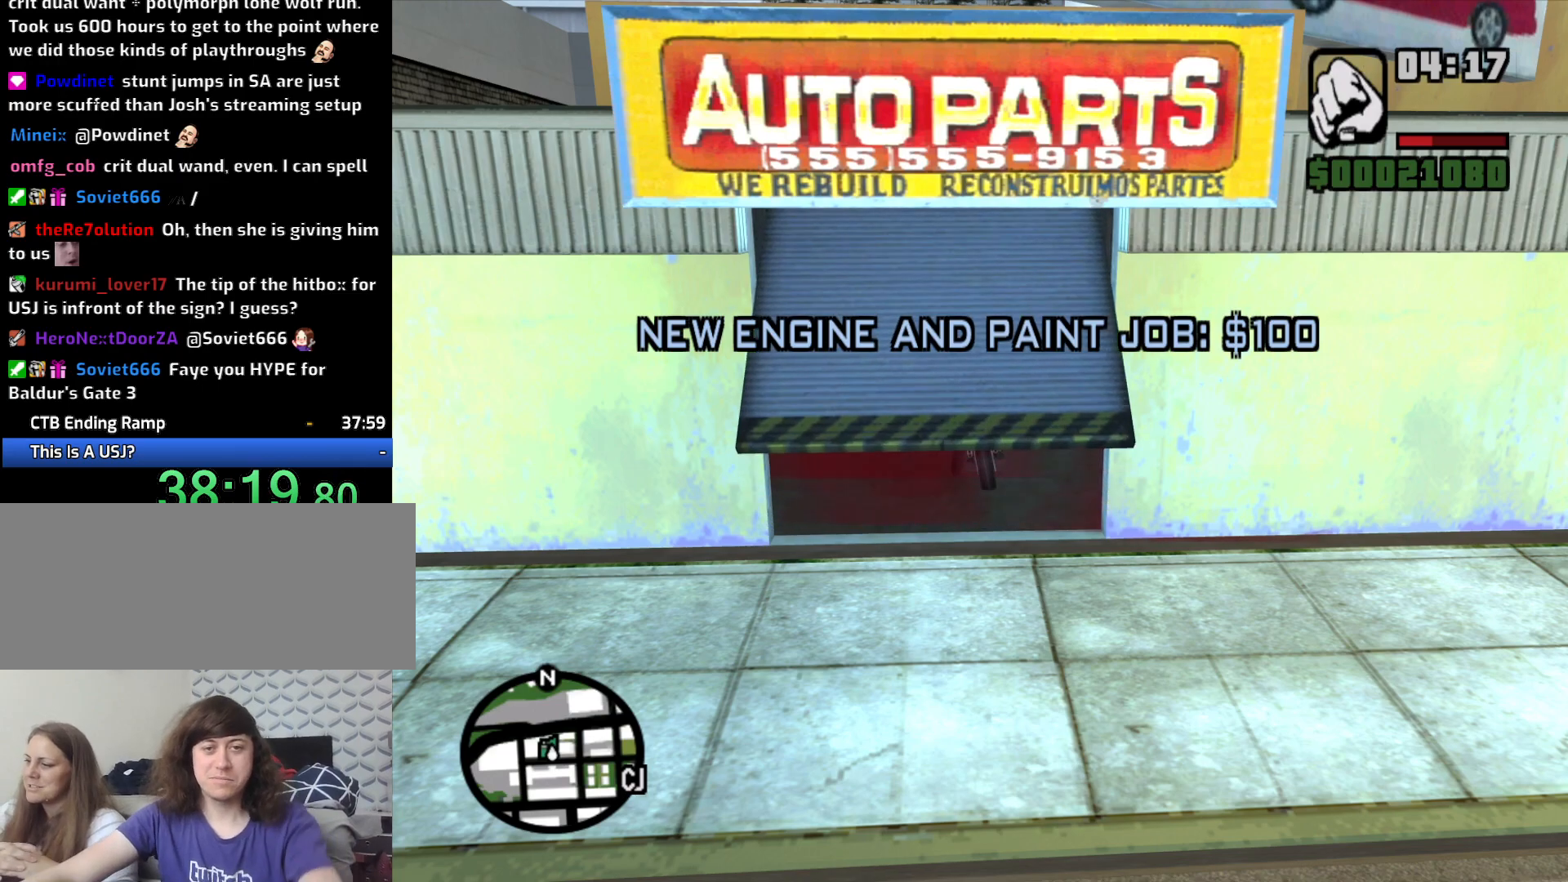
{"keys": ["d", "s"], "mouse": [], "events": [[133, "d", "up"], [367, "d", "down"]]}
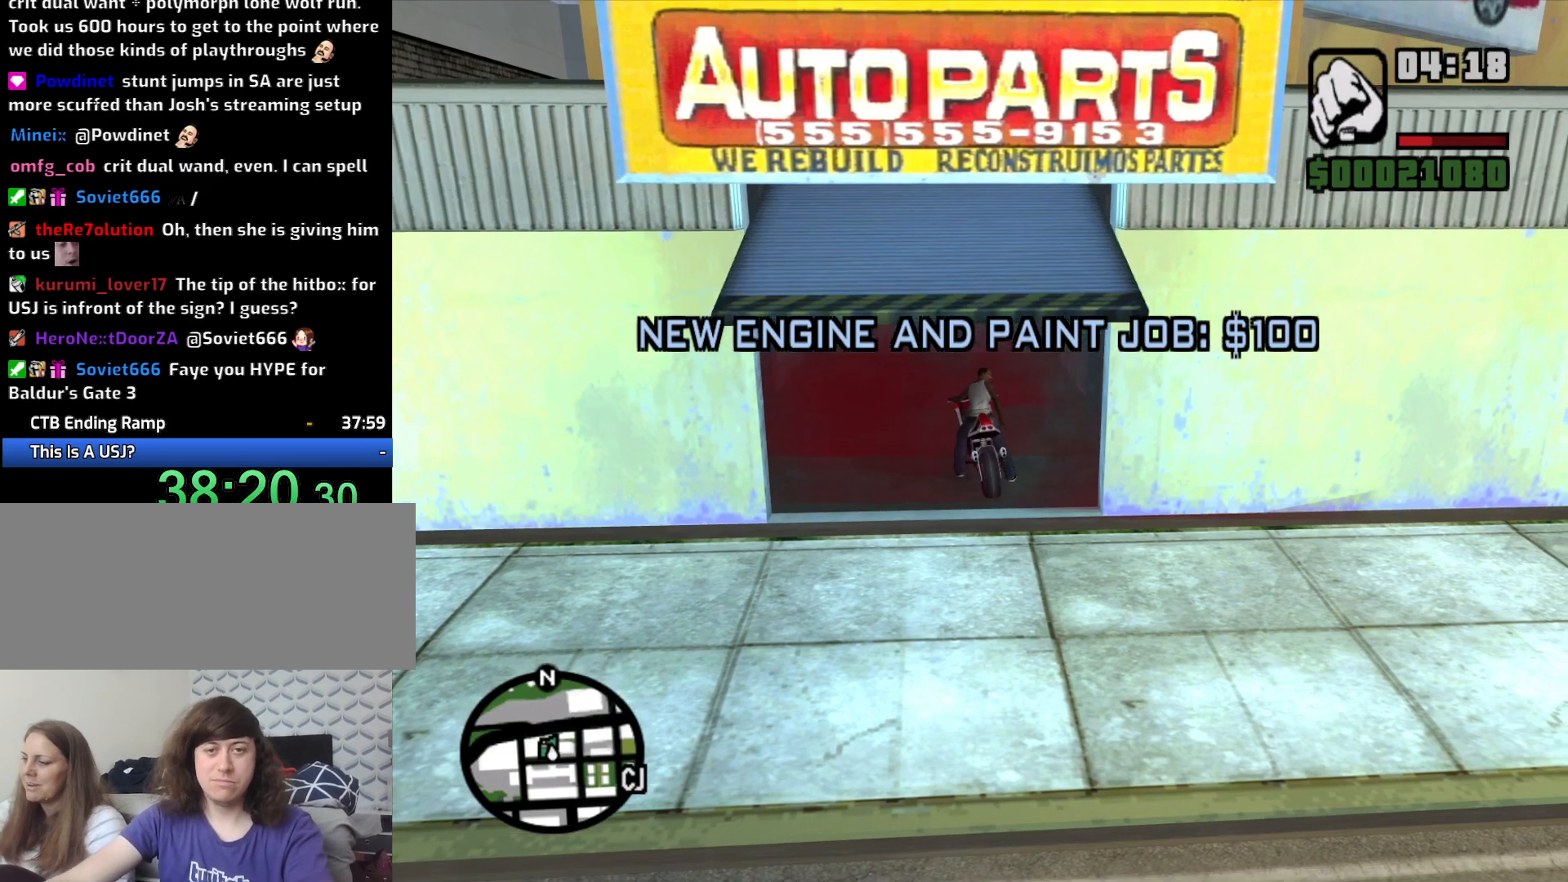
{"keys": ["d", "s"], "mouse": [], "events": []}
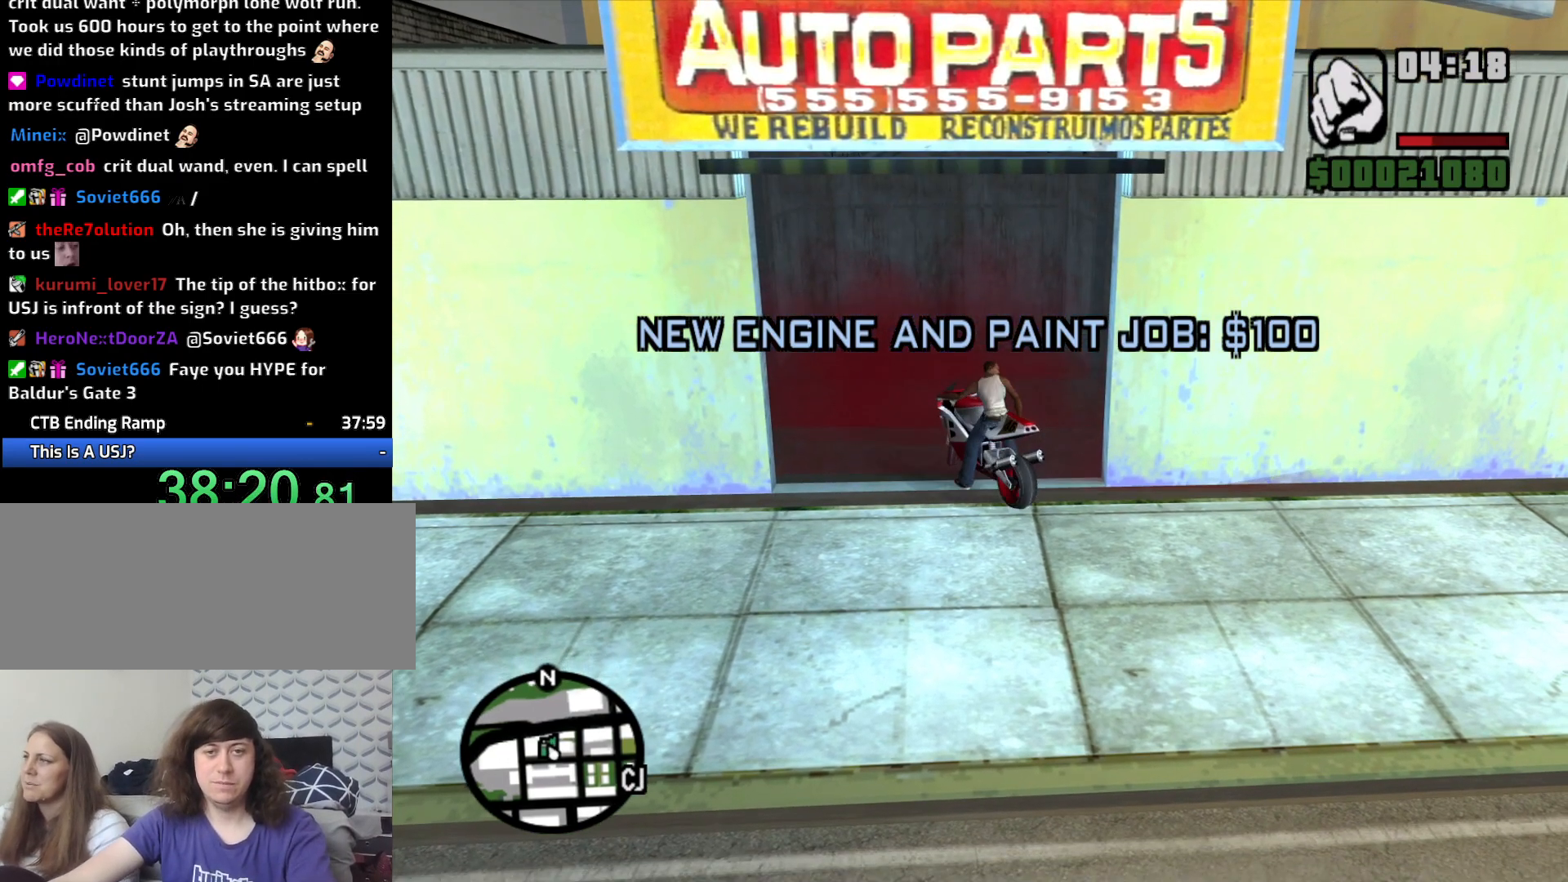
{"keys": ["d"], "mouse": [], "events": [[500, "s", "up"]]}
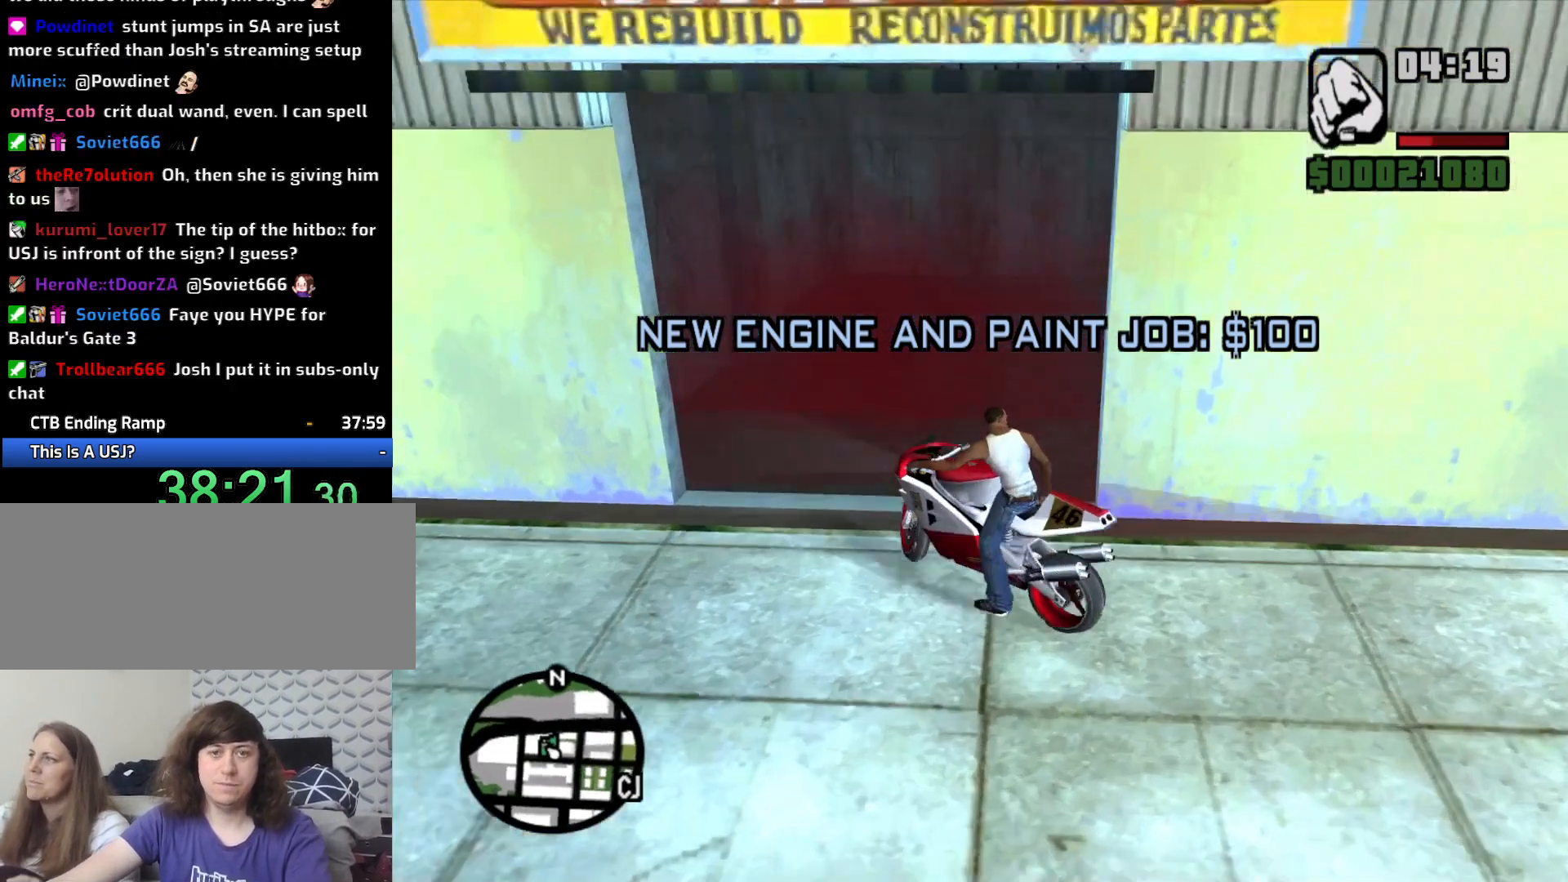
{"keys": ["a", "w"], "mouse": [], "events": [[133, "a", "down"], [133, "d", "up"], [133, "w", "down"], [417, "2", "down"], [500, "2", "up"]]}
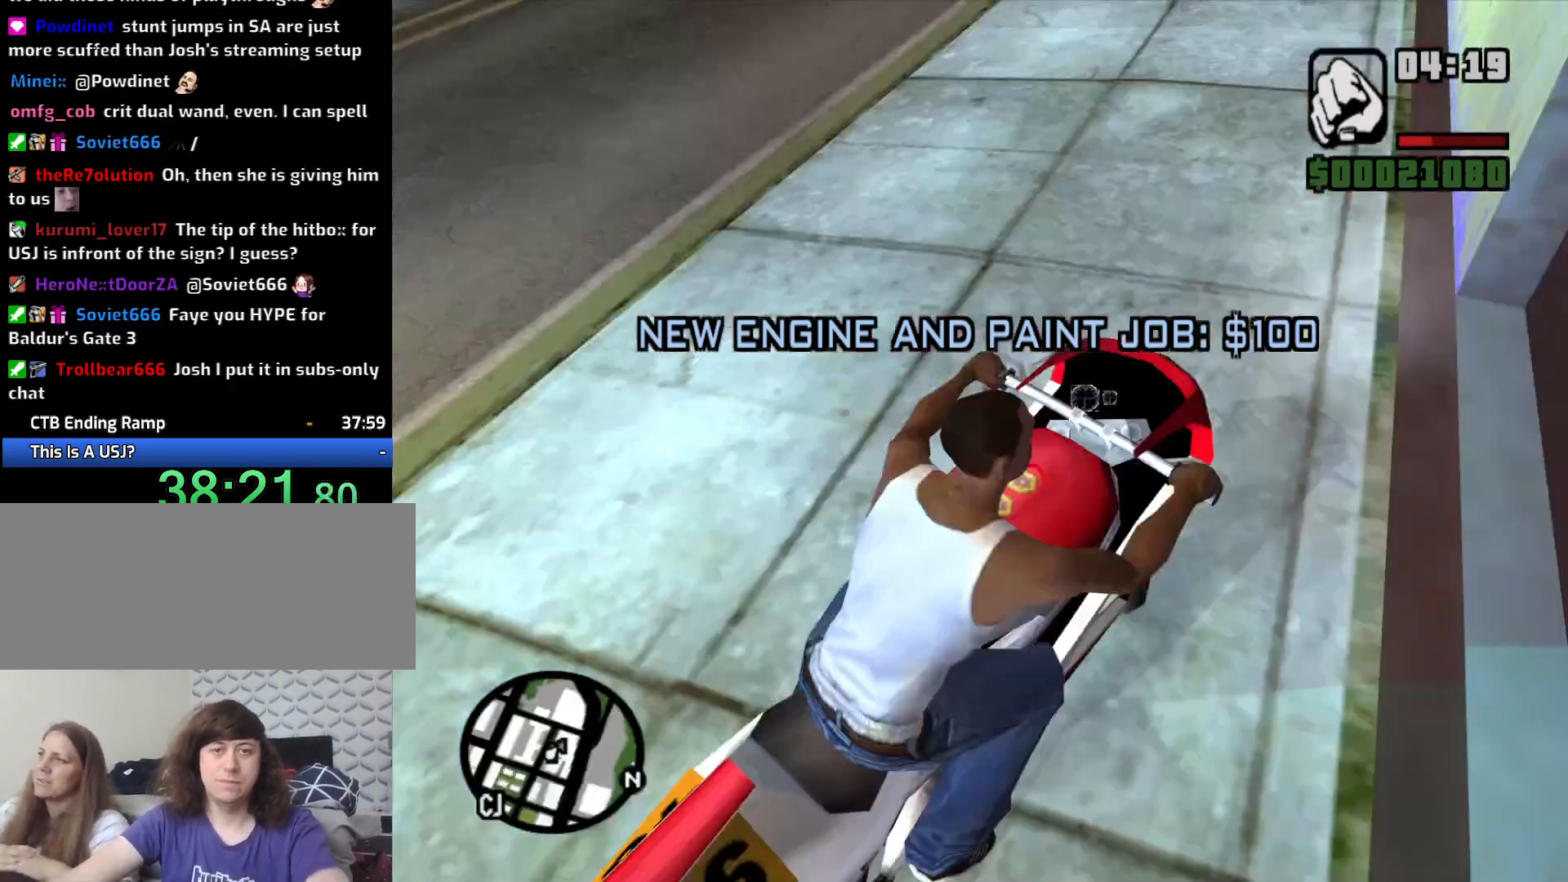
{"keys": ["2", "a", "w"], "mouse": [], "events": [[100, "2", "down"], [200, "2", "up"], [250, "2", "down"], [383, "2", "up"], [433, "2", "down"]]}
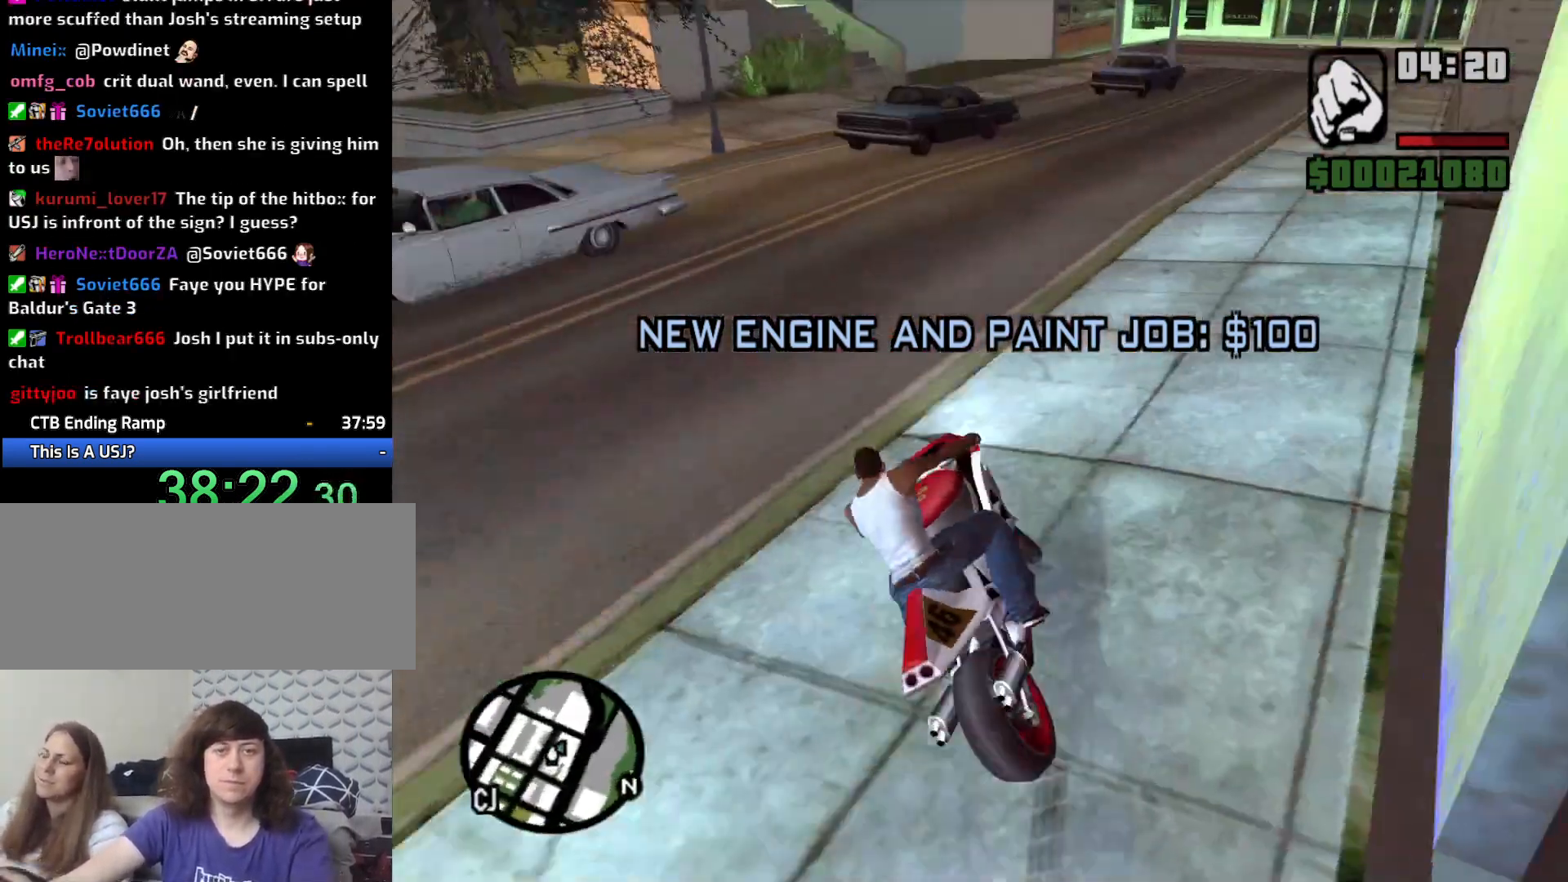
{"keys": ["2", "d", "w"], "mouse": [], "events": [[33, "2", "up"], [33, "a", "up"], [117, "2", "down"], [217, "d", "down"], [267, "2", "up"], [300, "2", "down"], [400, "2", "up"], [483, "2", "down"]]}
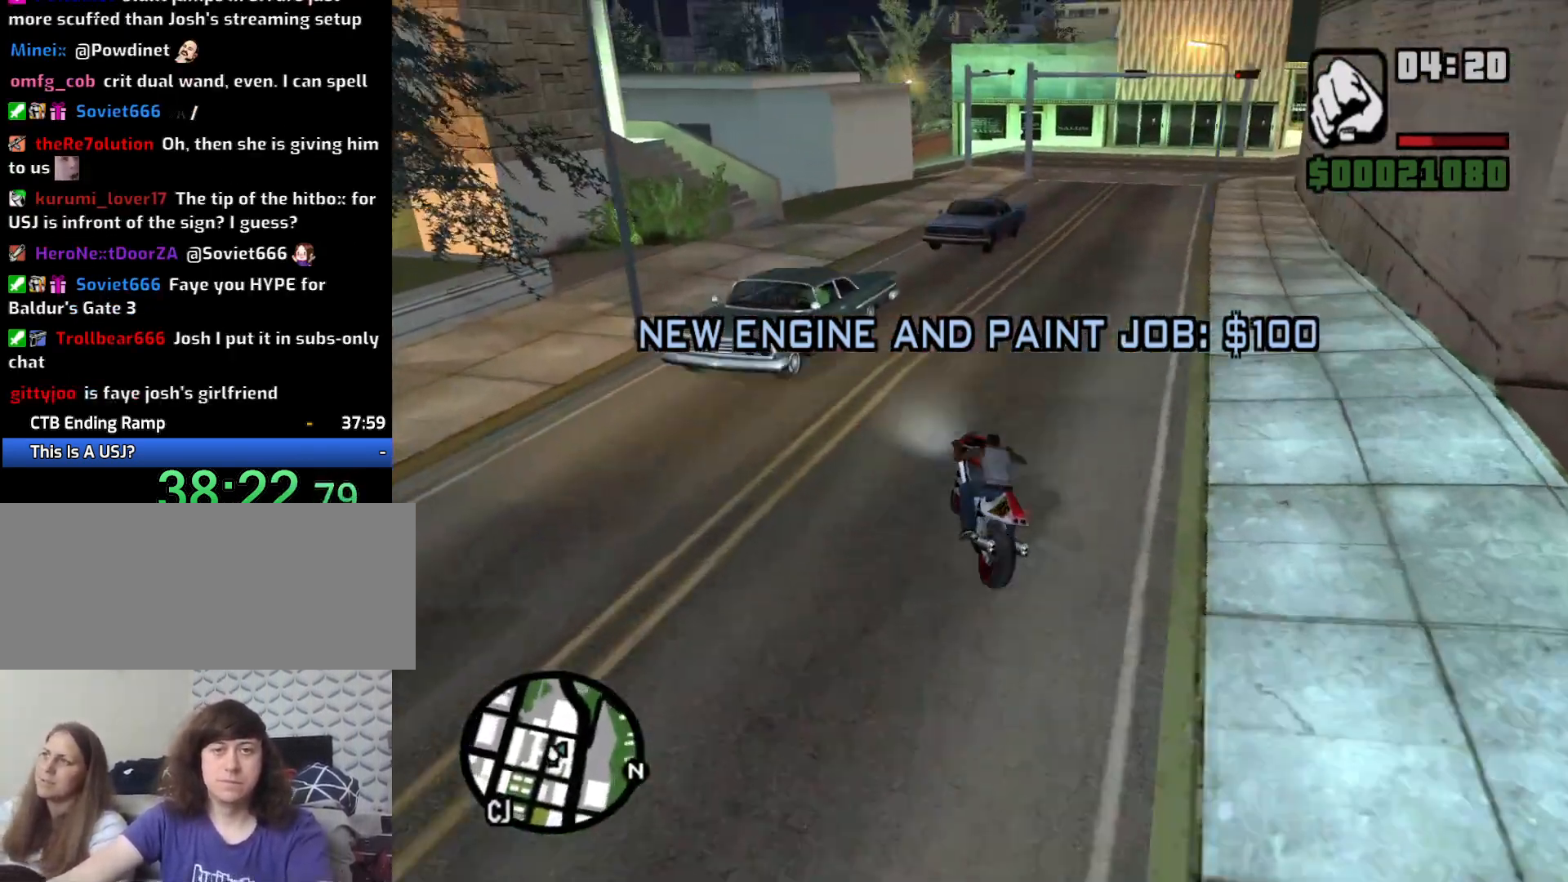
{"keys": ["d", "w"], "mouse": [], "events": [[83, "2", "up"], [183, "2", "down"], [267, "2", "up"], [367, "2", "down"], [467, "2", "up"]]}
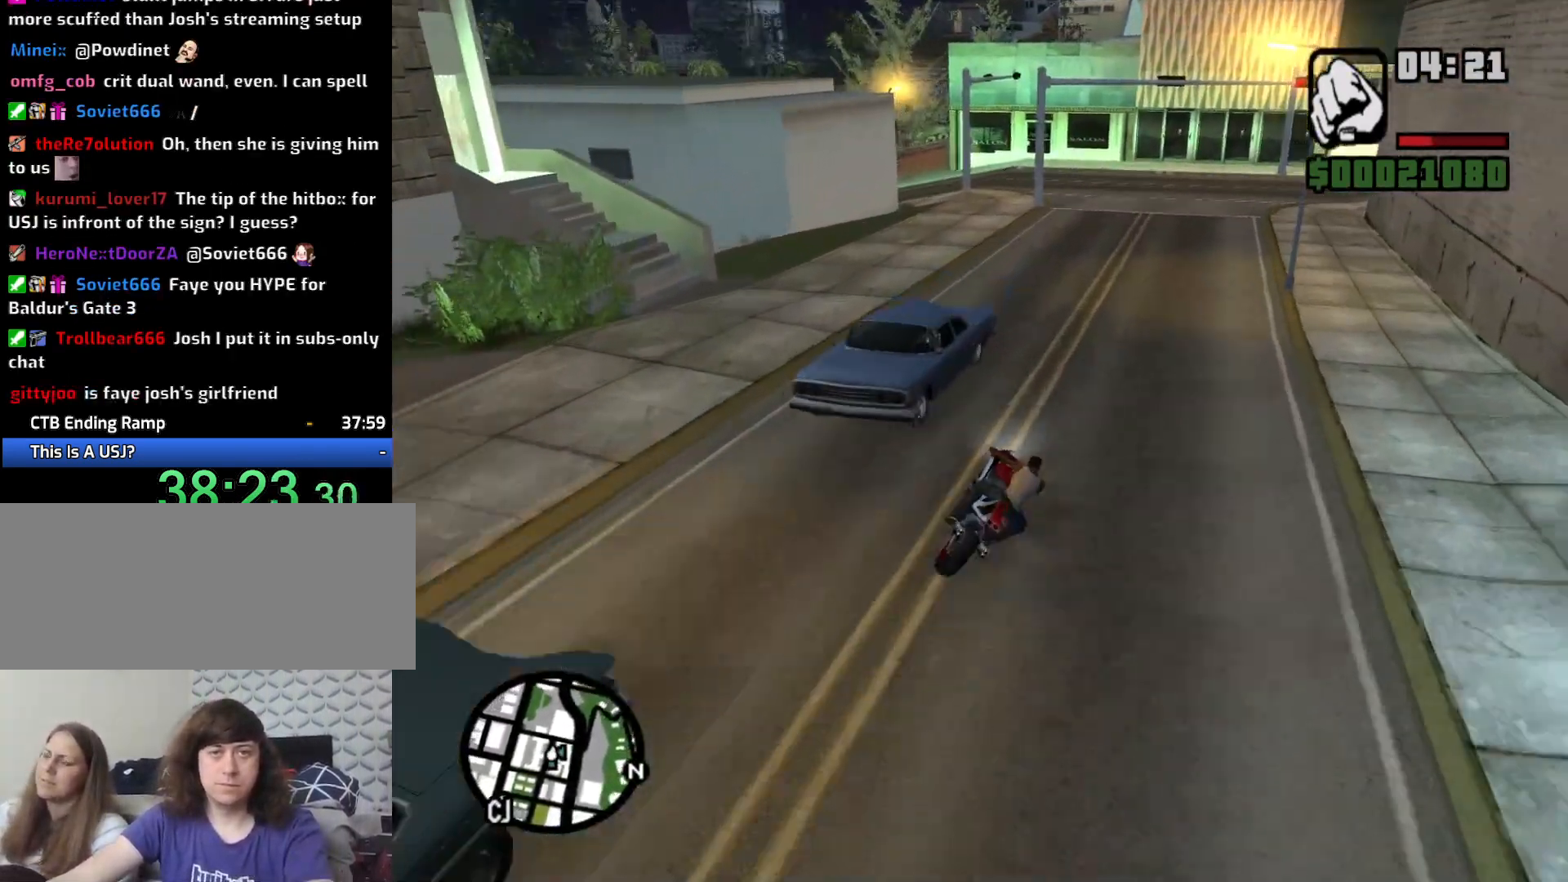
{"keys": ["a", "w"], "mouse": [], "events": [[17, "a", "down"], [17, "d", "up"], [67, "2", "down"], [150, "2", "up"], [250, "2", "down"], [350, "2", "up"]]}
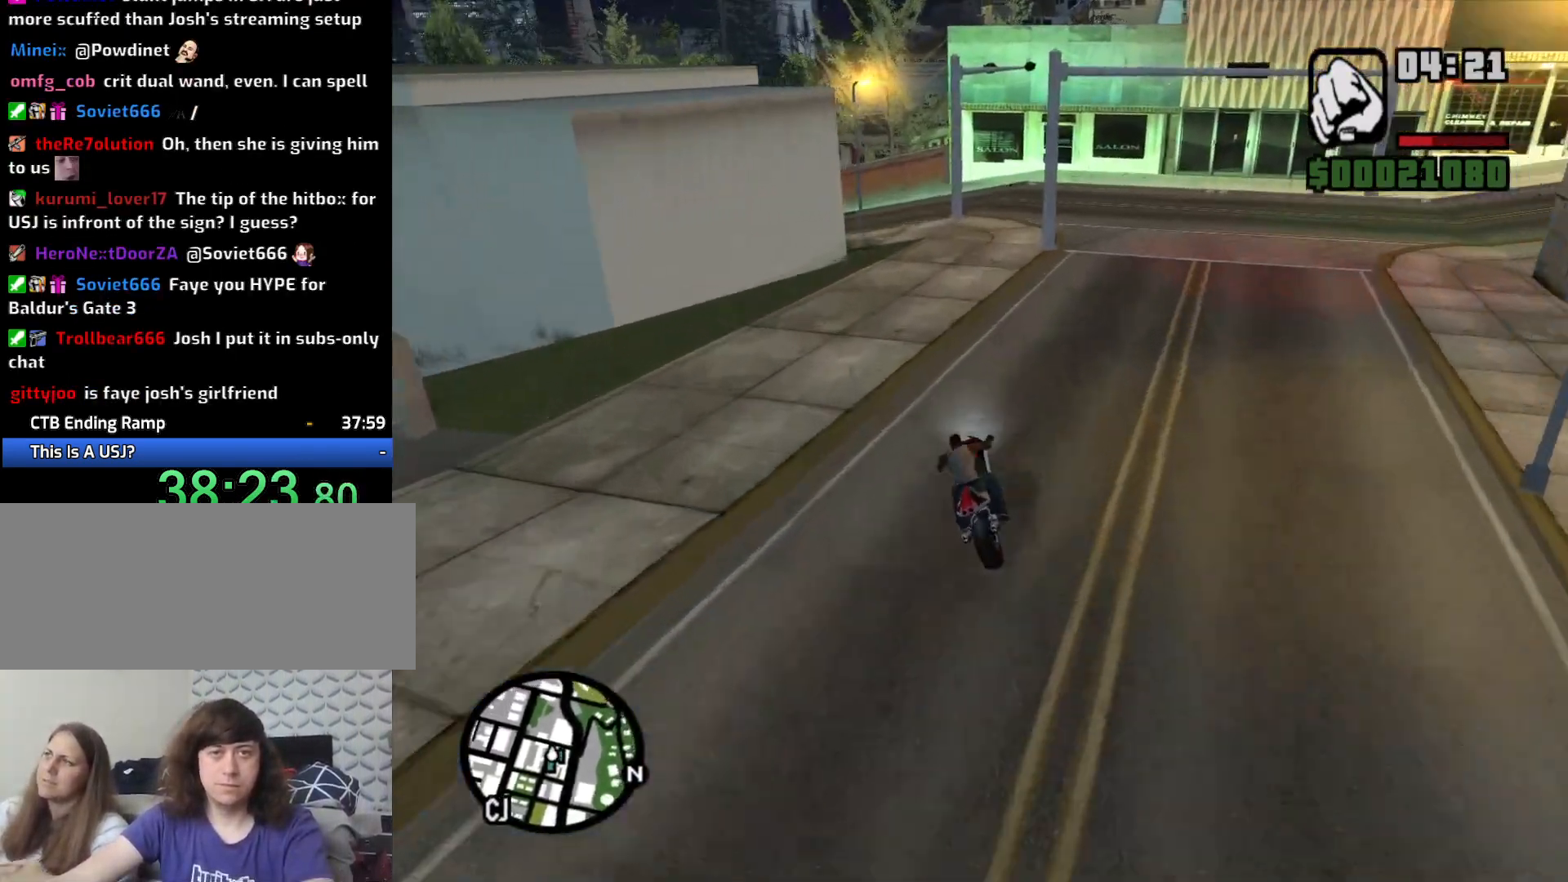
{"keys": ["a", "s", "space"], "mouse": [], "events": [[17, "a", "up"], [67, "w", "up"], [217, "s", "down"], [350, "a", "down"], [500, "space", "down"]]}
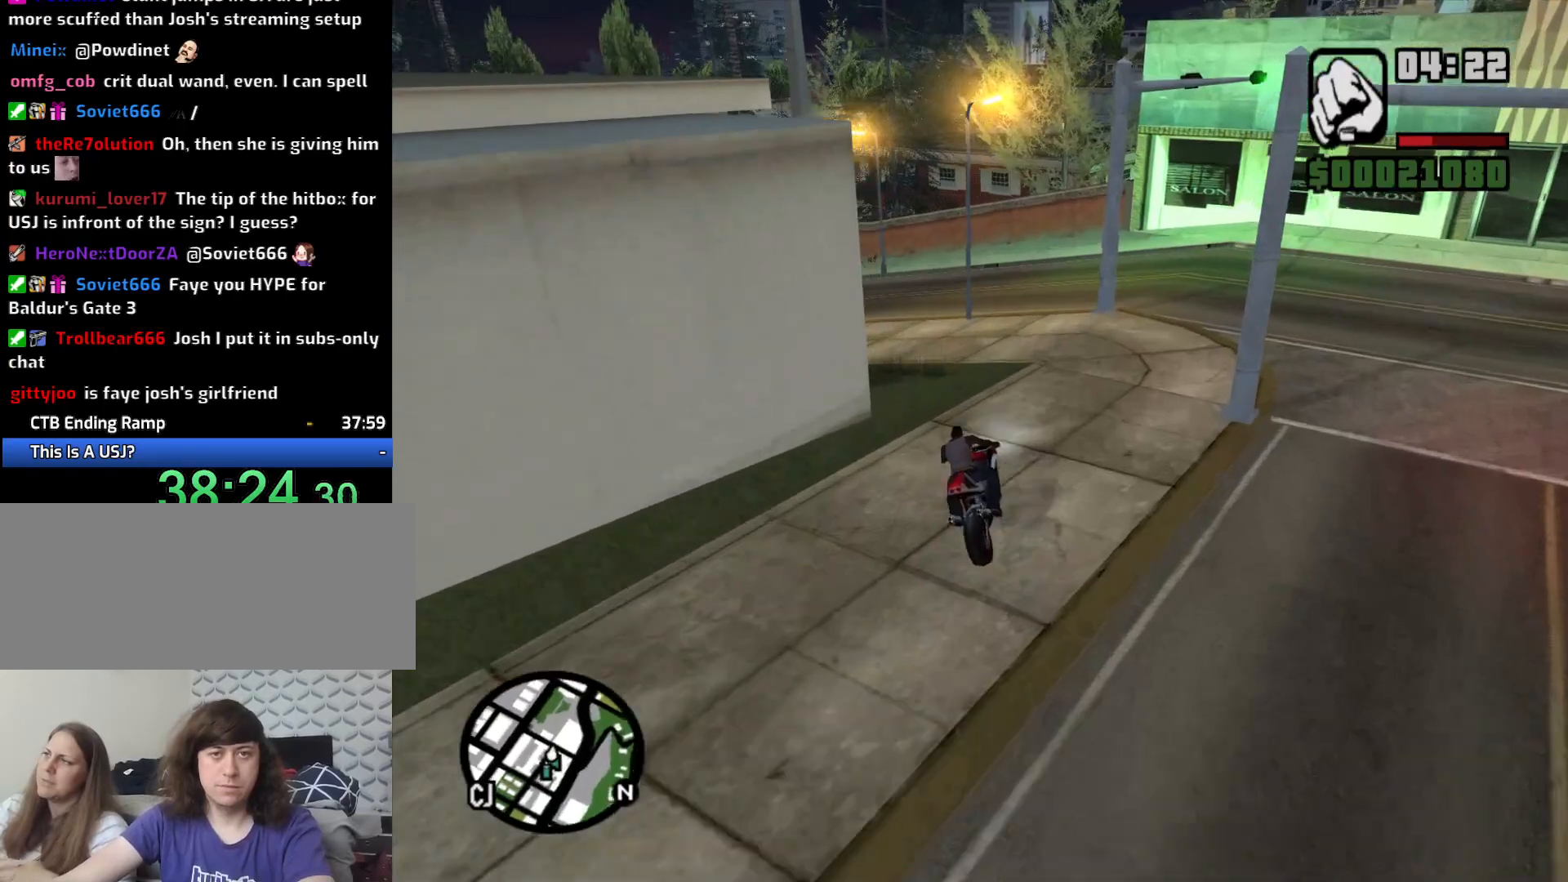
{"keys": ["a", "w"], "mouse": [], "events": [[100, "s", "up"], [100, "space", "up"], [317, "w", "down"], [417, "2", "down"], [500, "2", "up"]]}
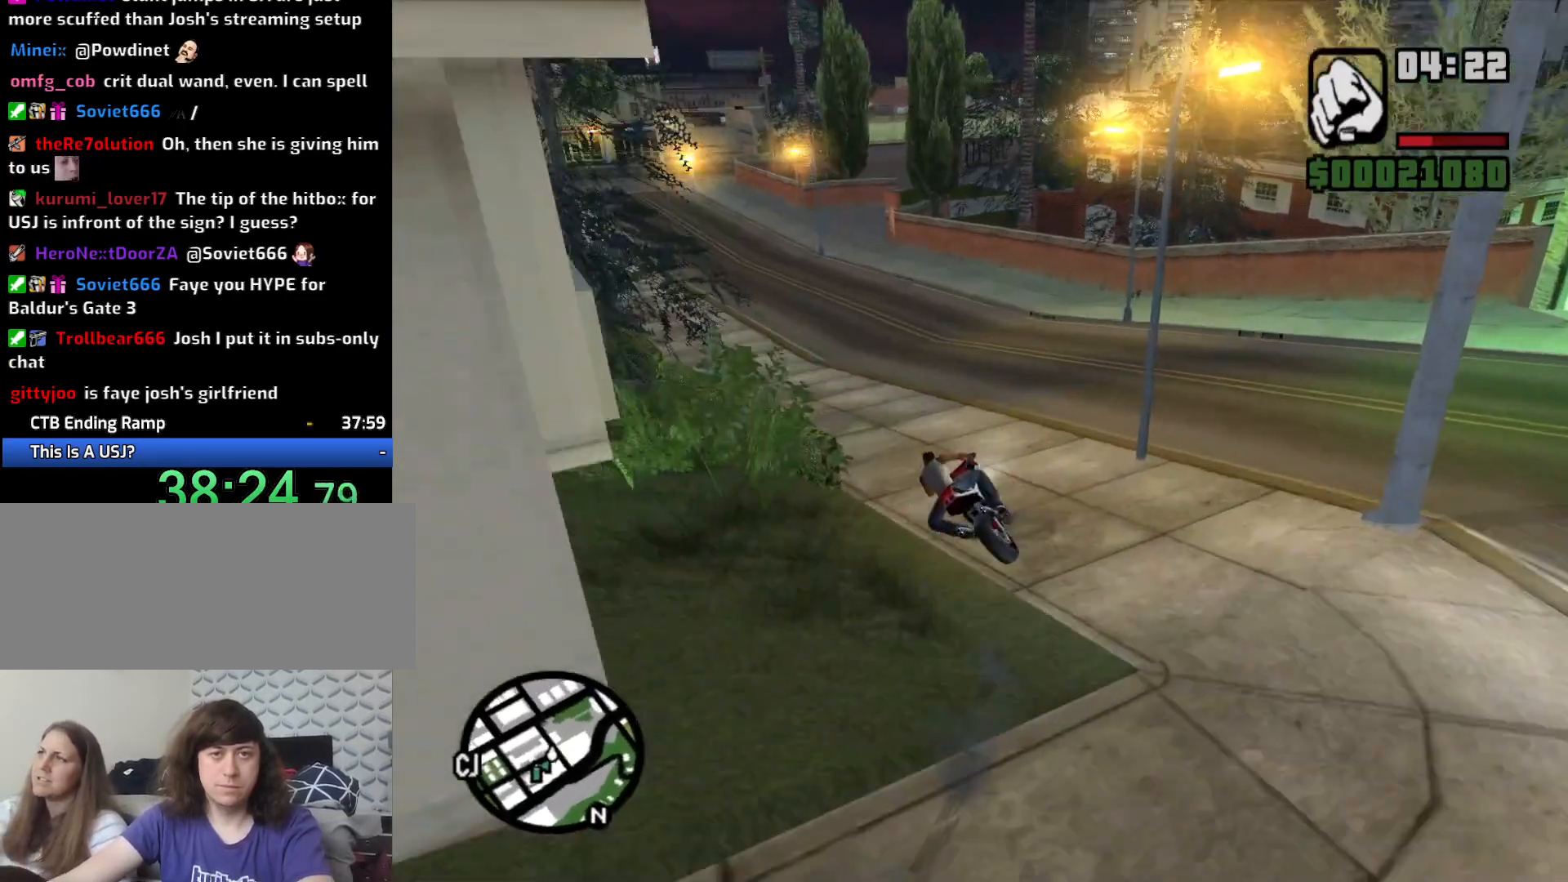
{"keys": ["2", "d", "w"], "mouse": [], "events": [[117, "2", "down"], [200, "2", "up"], [300, "2", "down"], [300, "a", "up"], [383, "2", "up"], [483, "2", "down"], [483, "d", "down"]]}
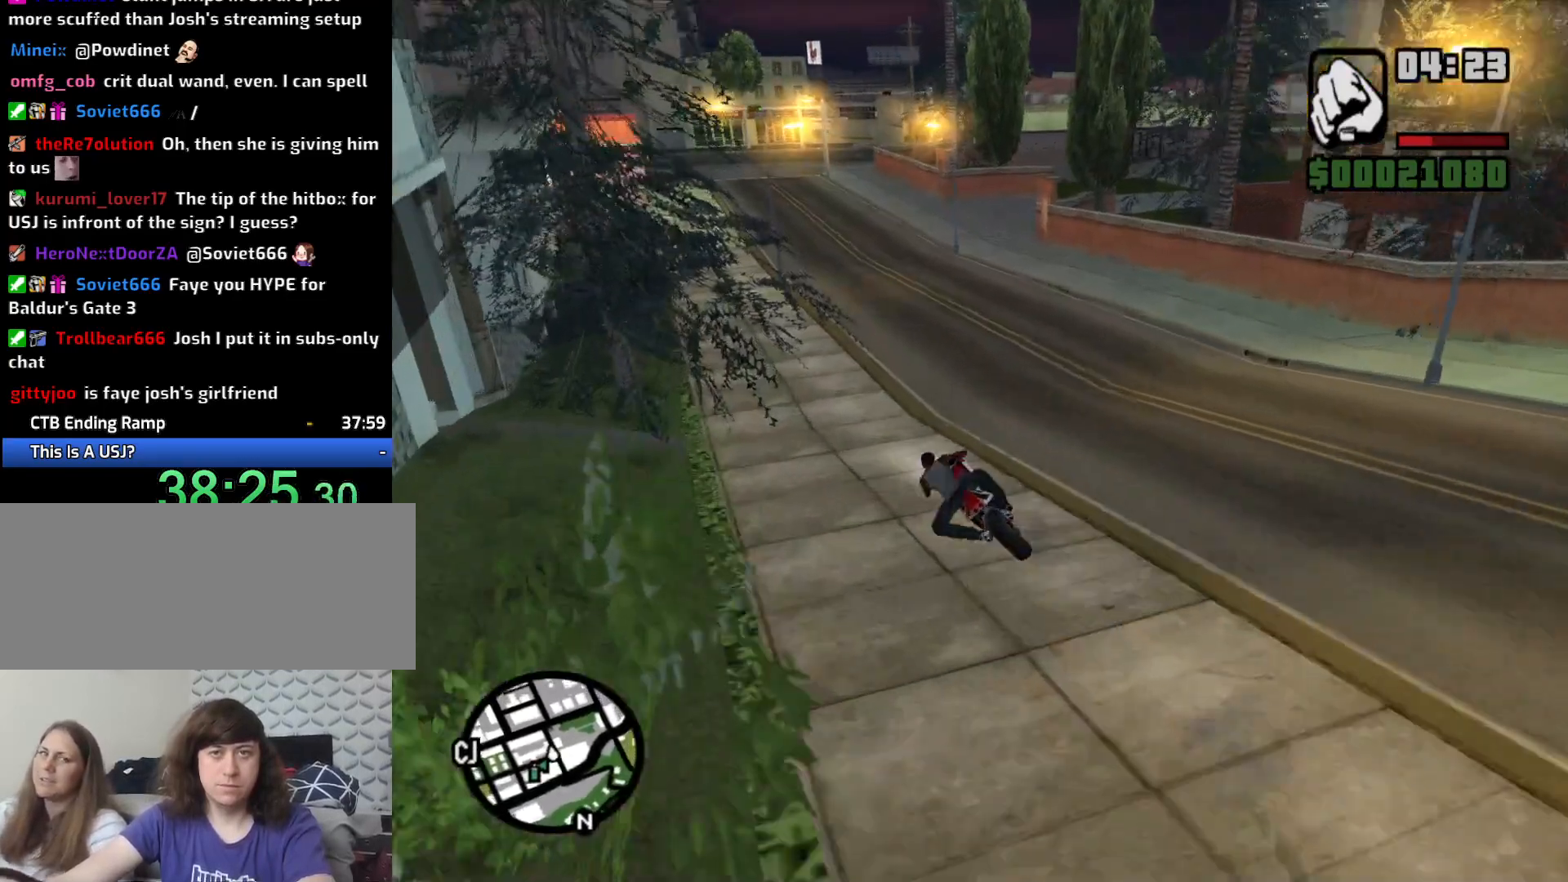
{"keys": ["w"], "mouse": [], "events": [[83, "2", "up"], [167, "2", "down"], [167, "d", "up"], [217, "a", "down"], [250, "2", "up"], [367, "2", "down"], [367, "a", "up"], [450, "2", "up"]]}
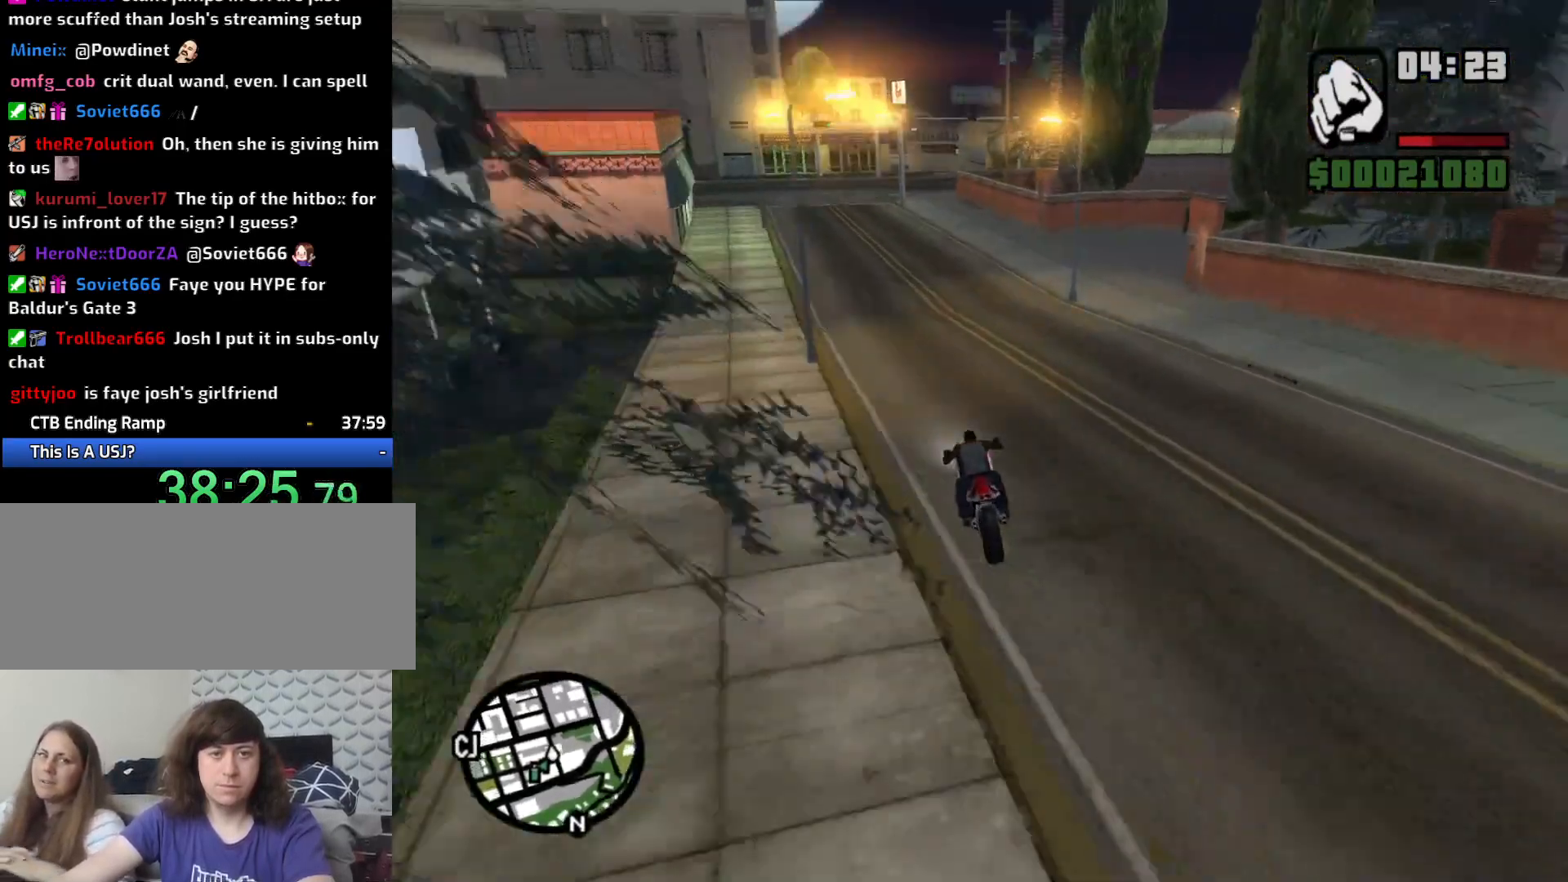
{"keys": ["2", "a", "w"], "mouse": [], "events": [[33, "2", "down"], [83, "a", "down"], [133, "2", "up"], [233, "2", "down"], [333, "2", "up"], [417, "2", "down"]]}
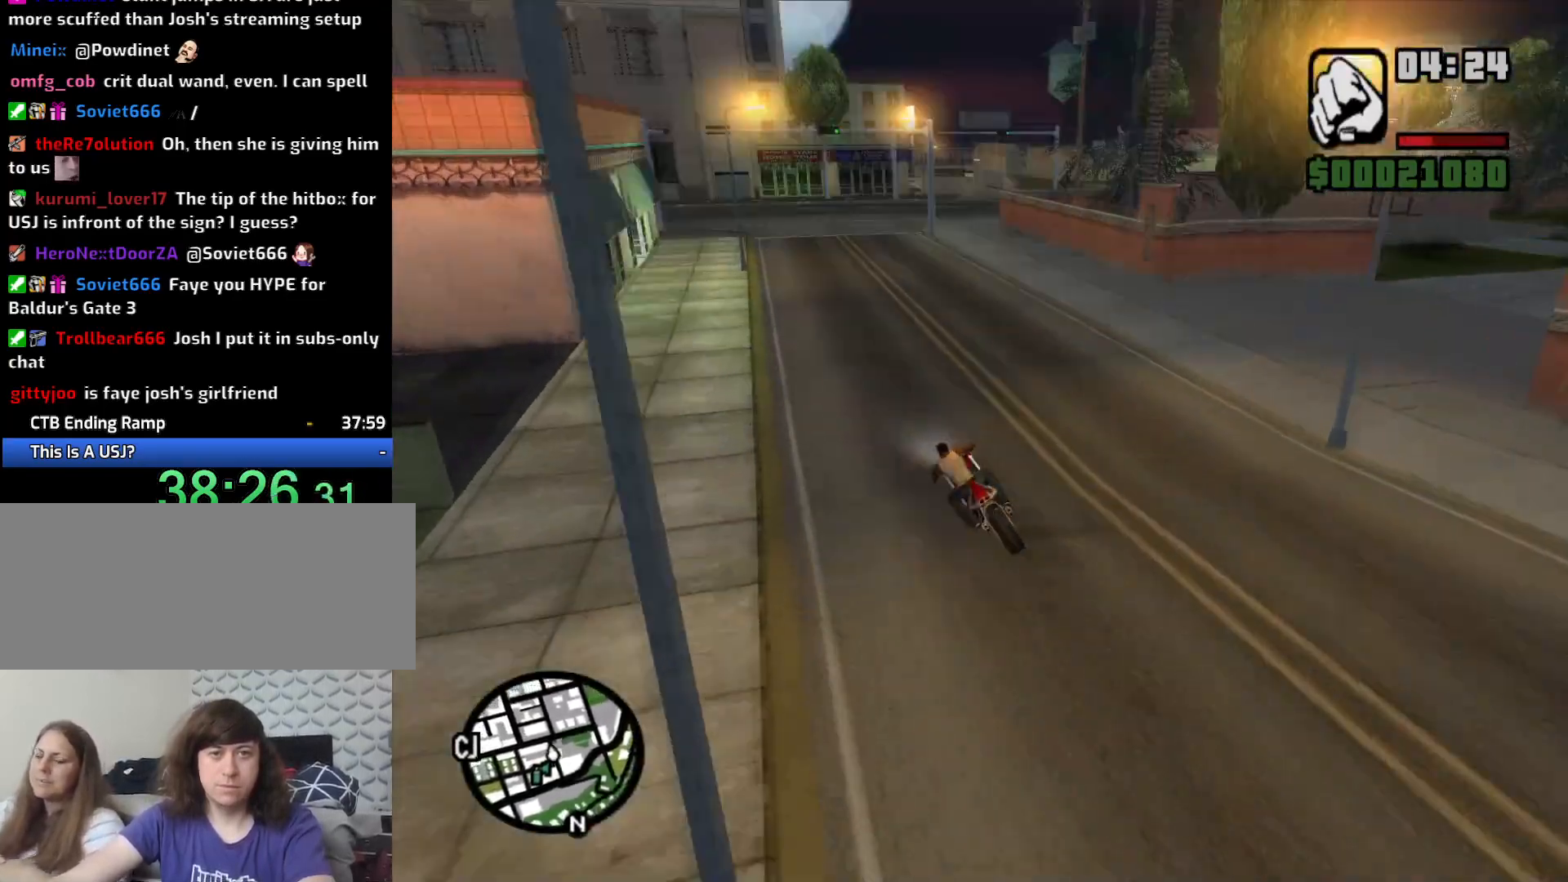
{"keys": [], "mouse": [], "events": [[17, "2", "up"], [117, "2", "down"], [200, "2", "up"], [250, "a", "up"], [250, "d", "down"], [283, "w", "up"], [383, "d", "up"]]}
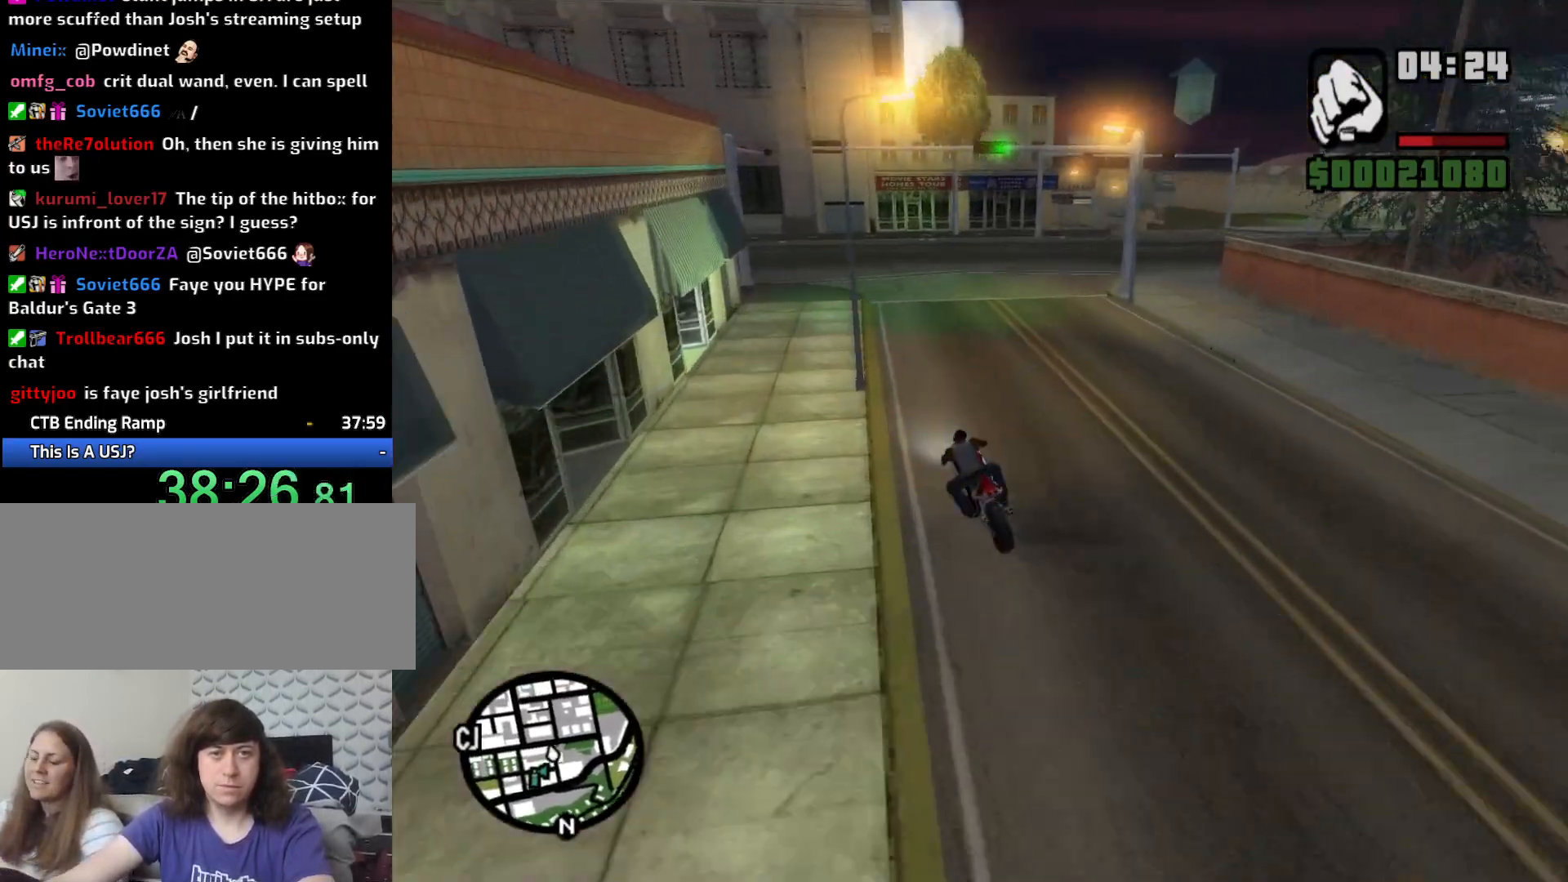
{"keys": ["d", "space"], "mouse": [], "events": [[33, "s", "down"], [117, "d", "down"], [167, "space", "down"], [300, "s", "up"]]}
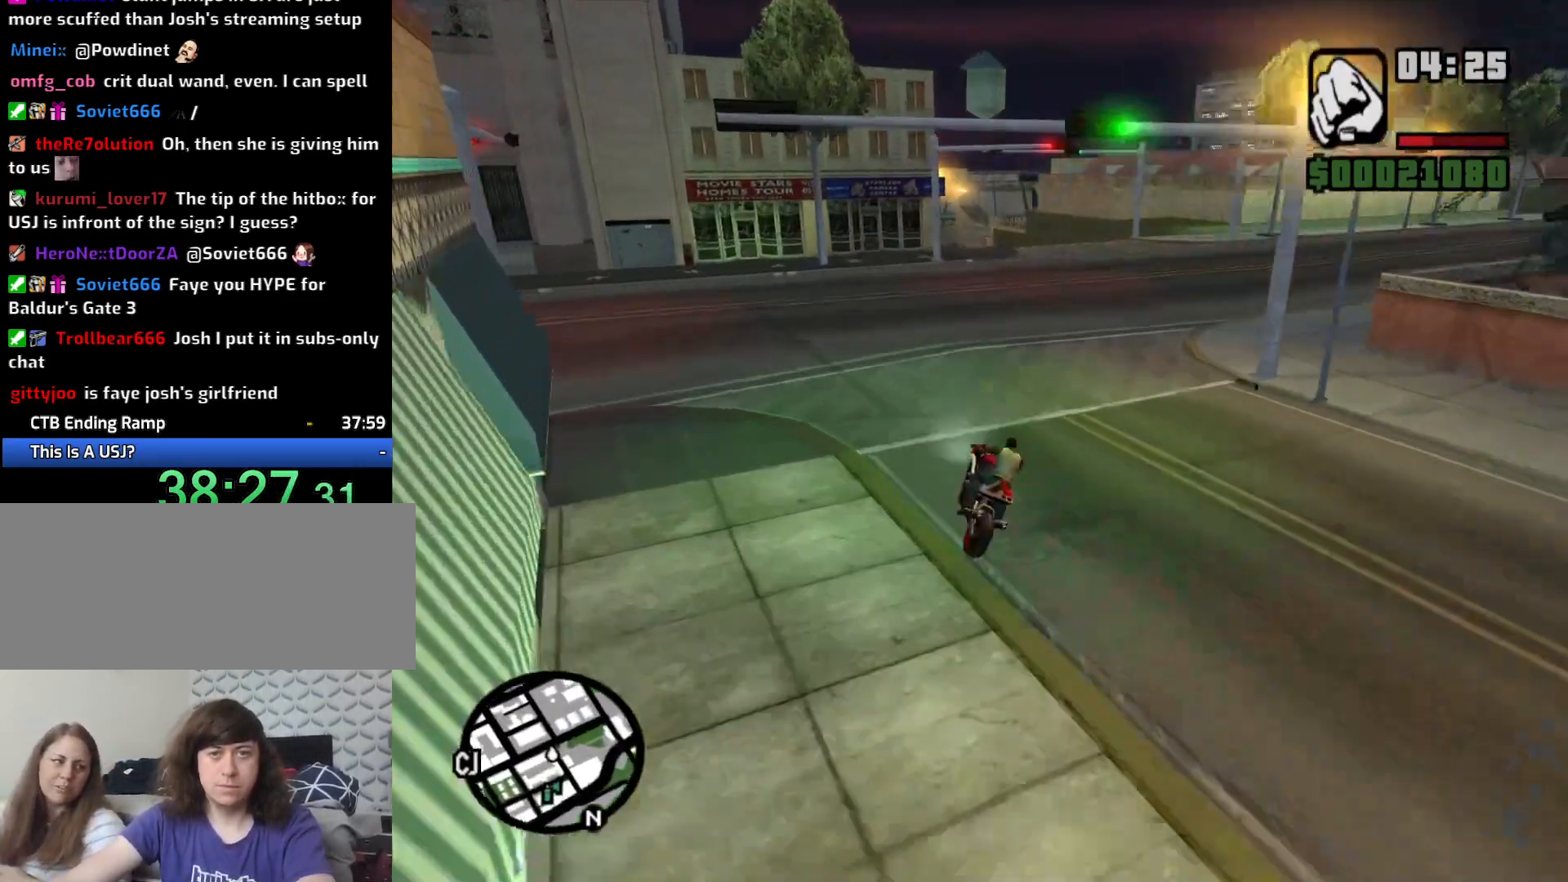
{"keys": ["2", "d", "w"], "mouse": [], "events": [[33, "space", "up"], [133, "2", "down"], [183, "w", "down"], [283, "2", "up"], [333, "2", "down"], [417, "2", "up"], [500, "2", "down"]]}
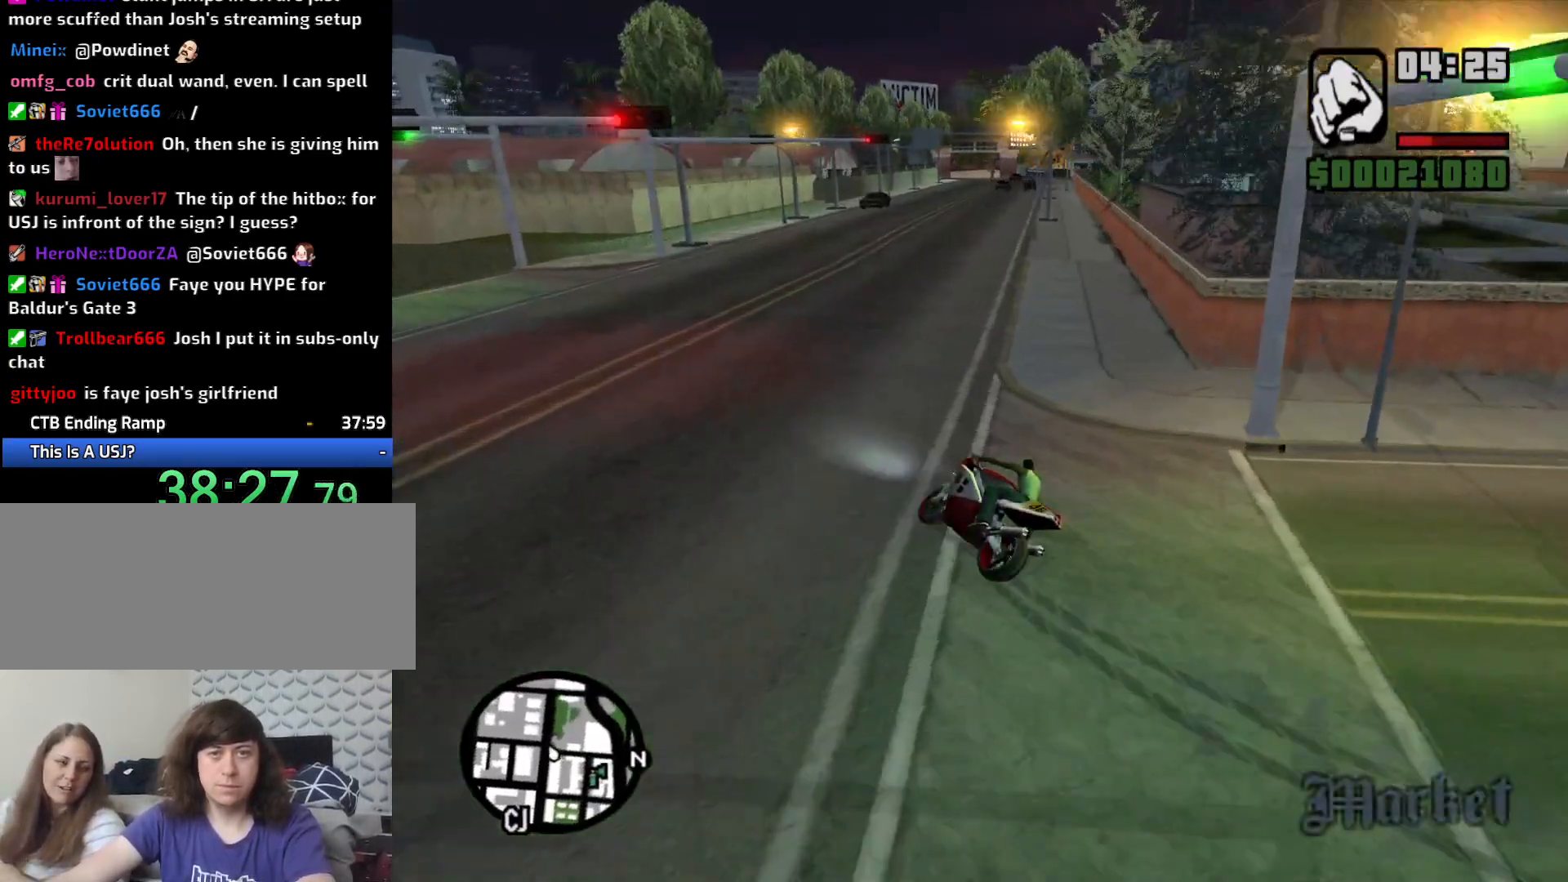
{"keys": ["d", "w"], "mouse": [], "events": [[100, "2", "up"], [200, "2", "down"], [300, "2", "up"], [383, "2", "down"], [483, "2", "up"]]}
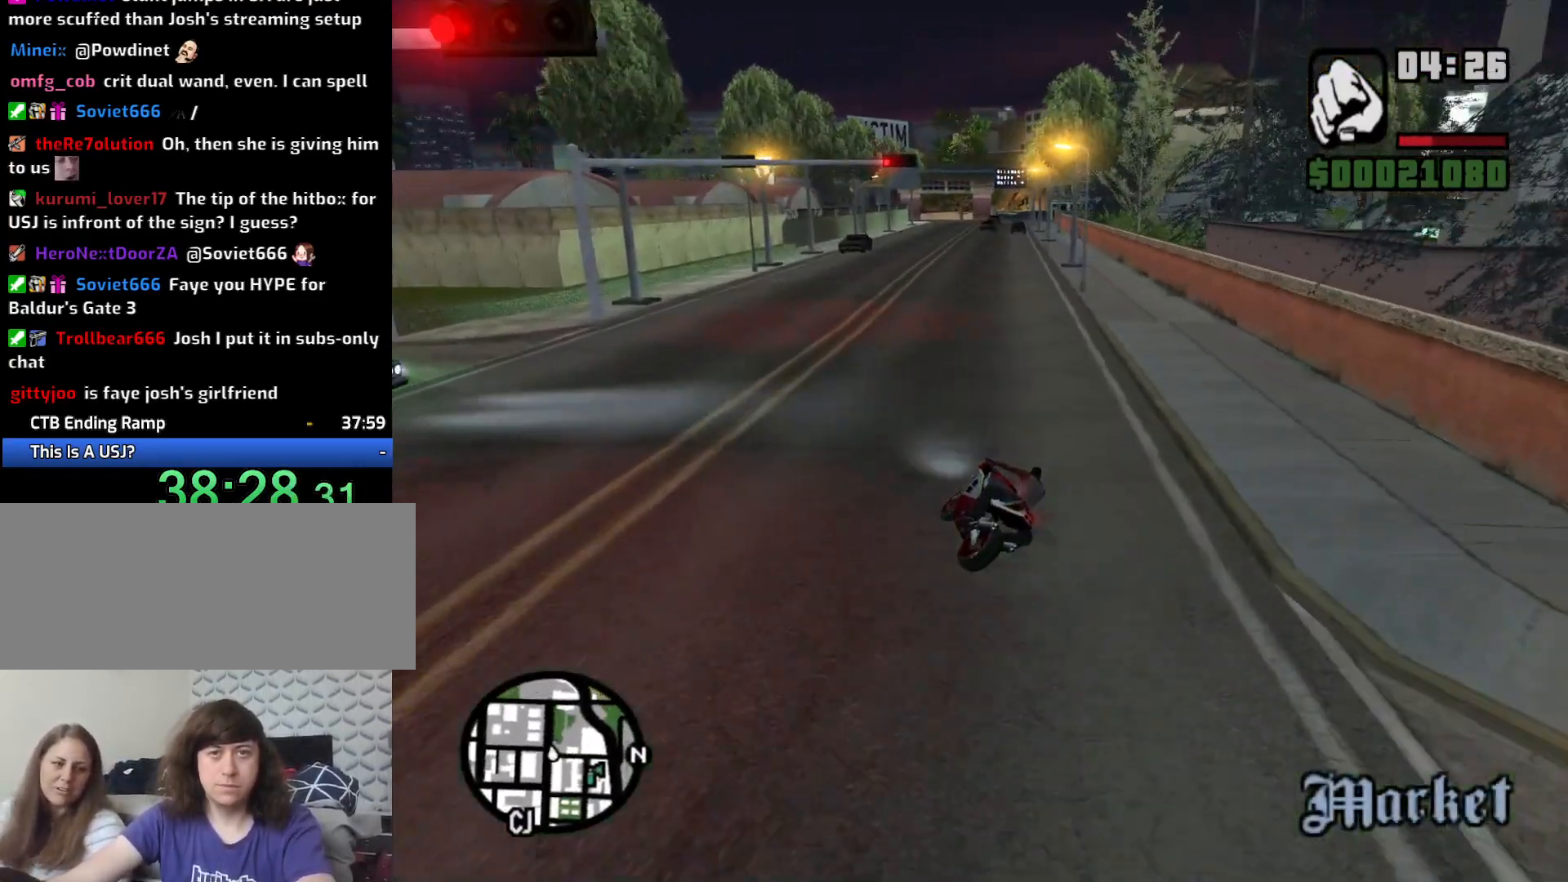
{"keys": ["w"], "mouse": [], "events": [[17, "d", "up"], [67, "2", "down"], [167, "2", "up"], [267, "2", "down"], [350, "2", "up"], [400, "2", "down"], [483, "2", "up"]]}
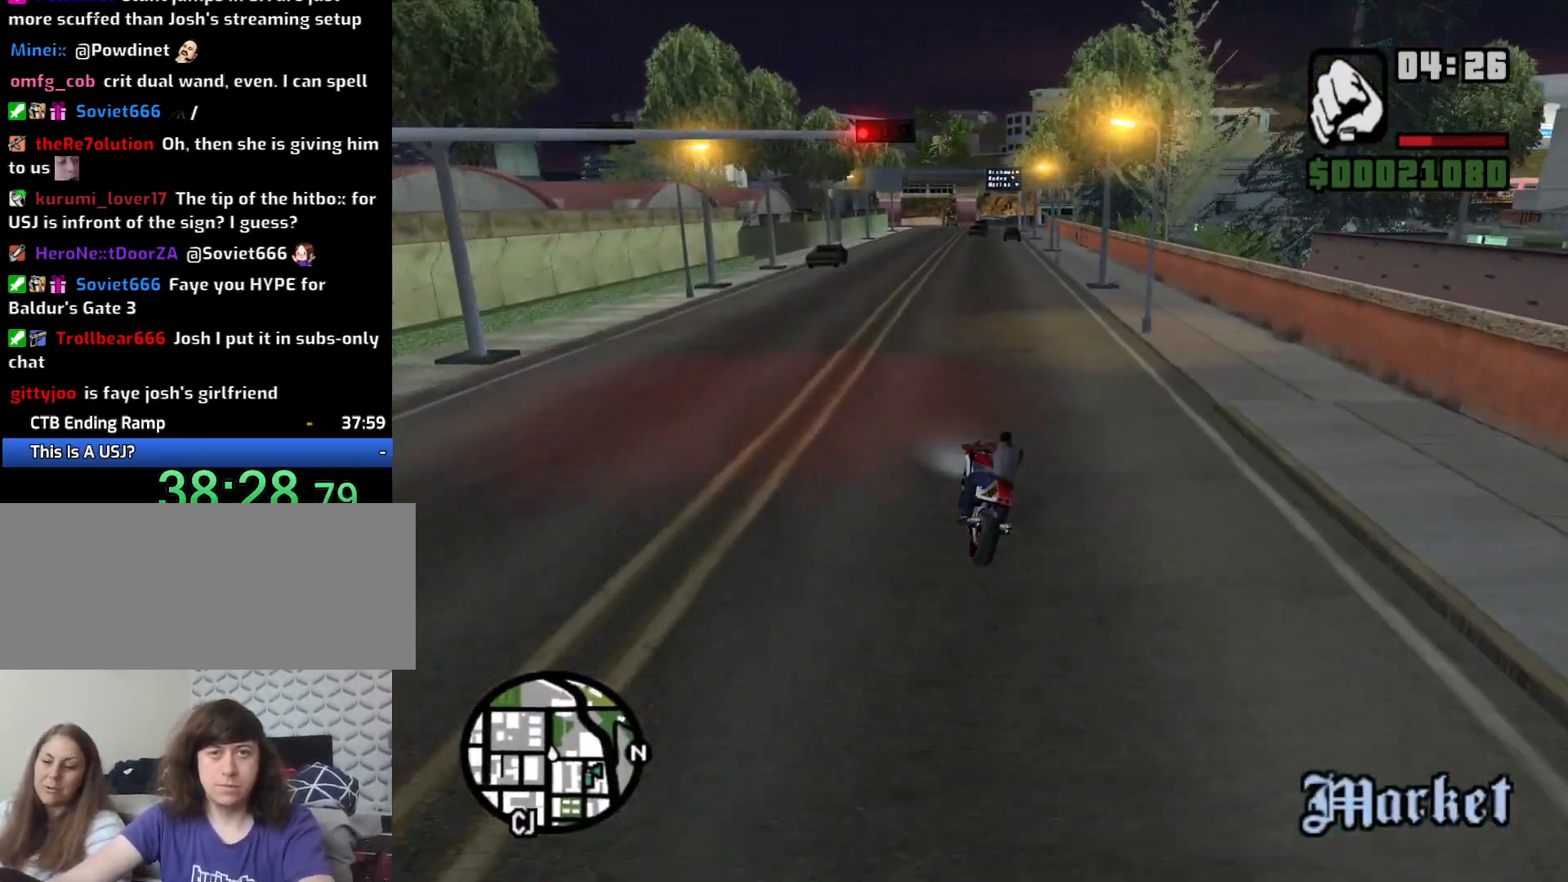
{"keys": ["2", "w"], "mouse": [], "events": [[50, "d", "down"], [83, "2", "down"], [183, "2", "up"], [233, "d", "up"], [267, "2", "down"], [367, "2", "up"], [467, "2", "down"]]}
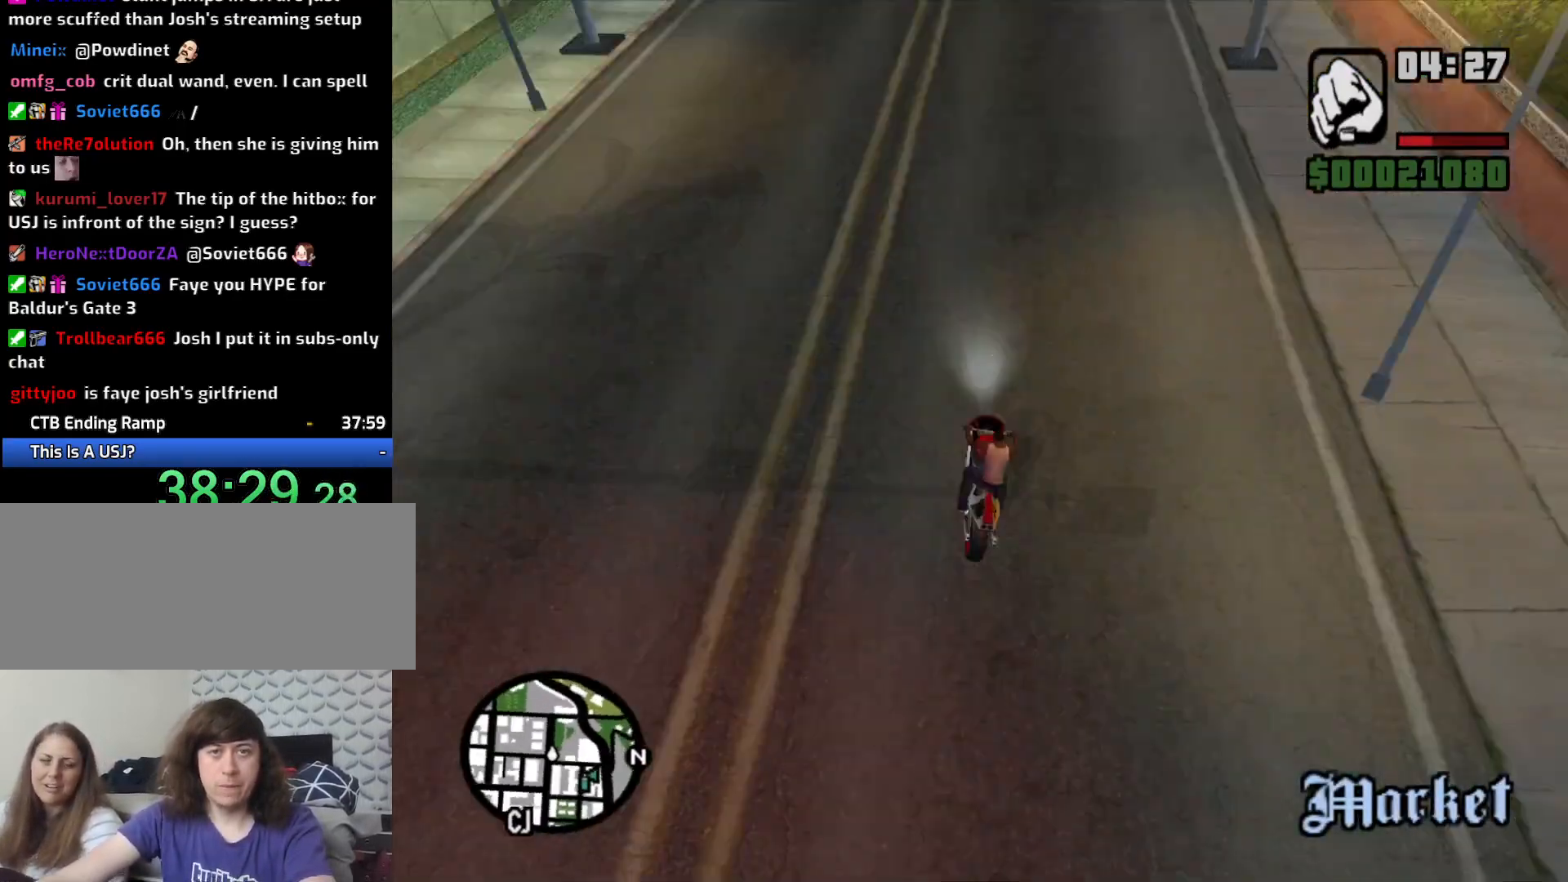
{"keys": ["d", "w"], "mouse": [], "events": [[50, "2", "up"], [150, "2", "down"], [250, "2", "up"], [350, "2", "down"], [433, "2", "up"], [467, "d", "down"]]}
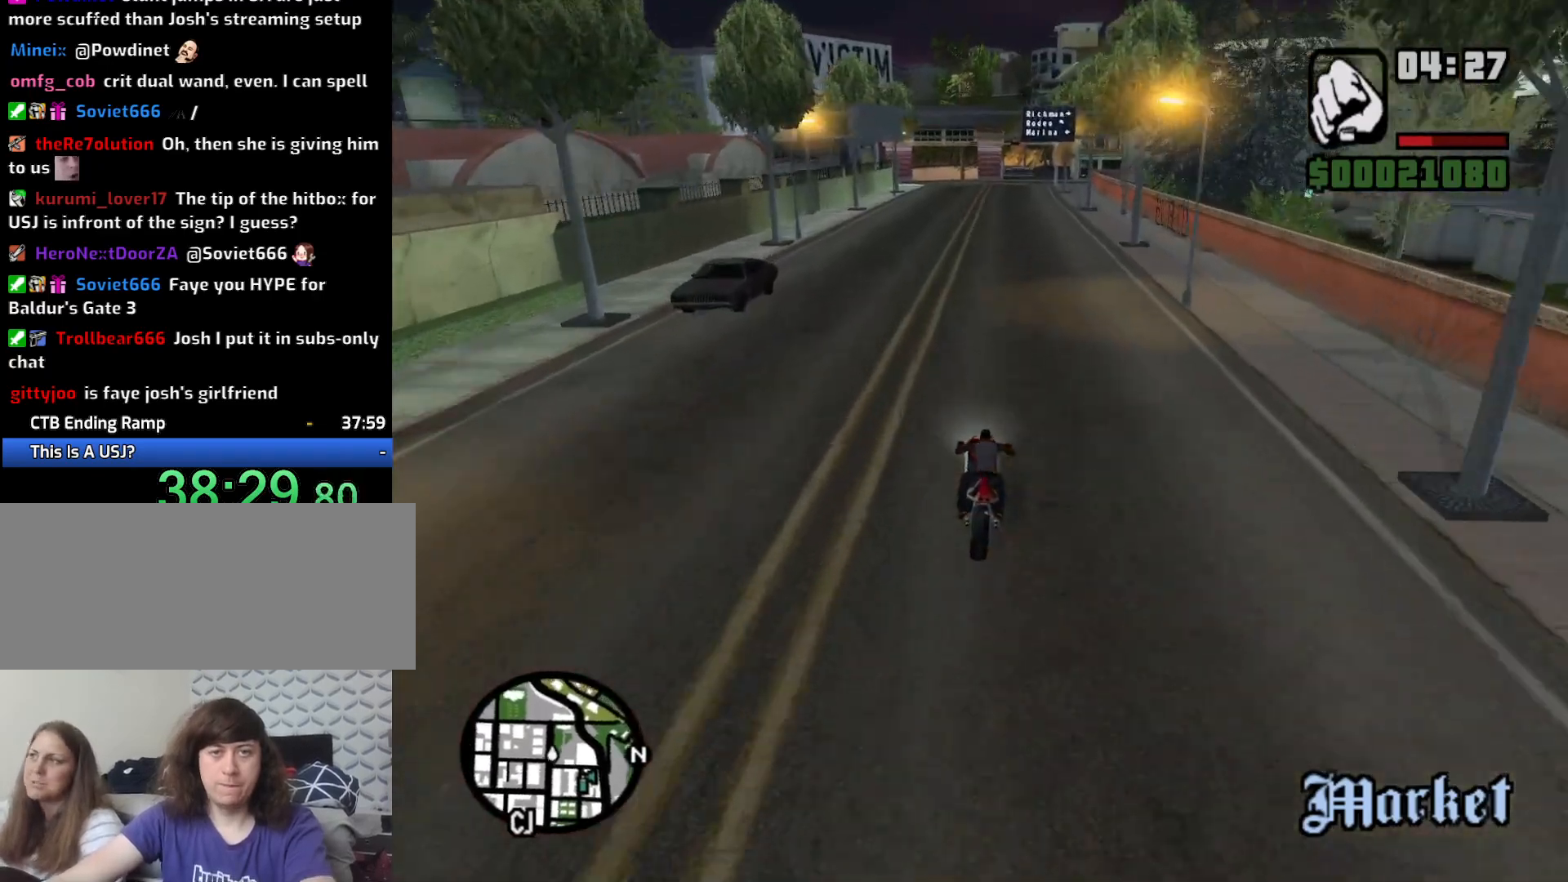
{"keys": ["w"], "mouse": [], "events": [[33, "2", "down"], [117, "2", "up"], [167, "2", "down"], [217, "d", "up"], [300, "2", "up"], [350, "2", "down"], [450, "2", "up"]]}
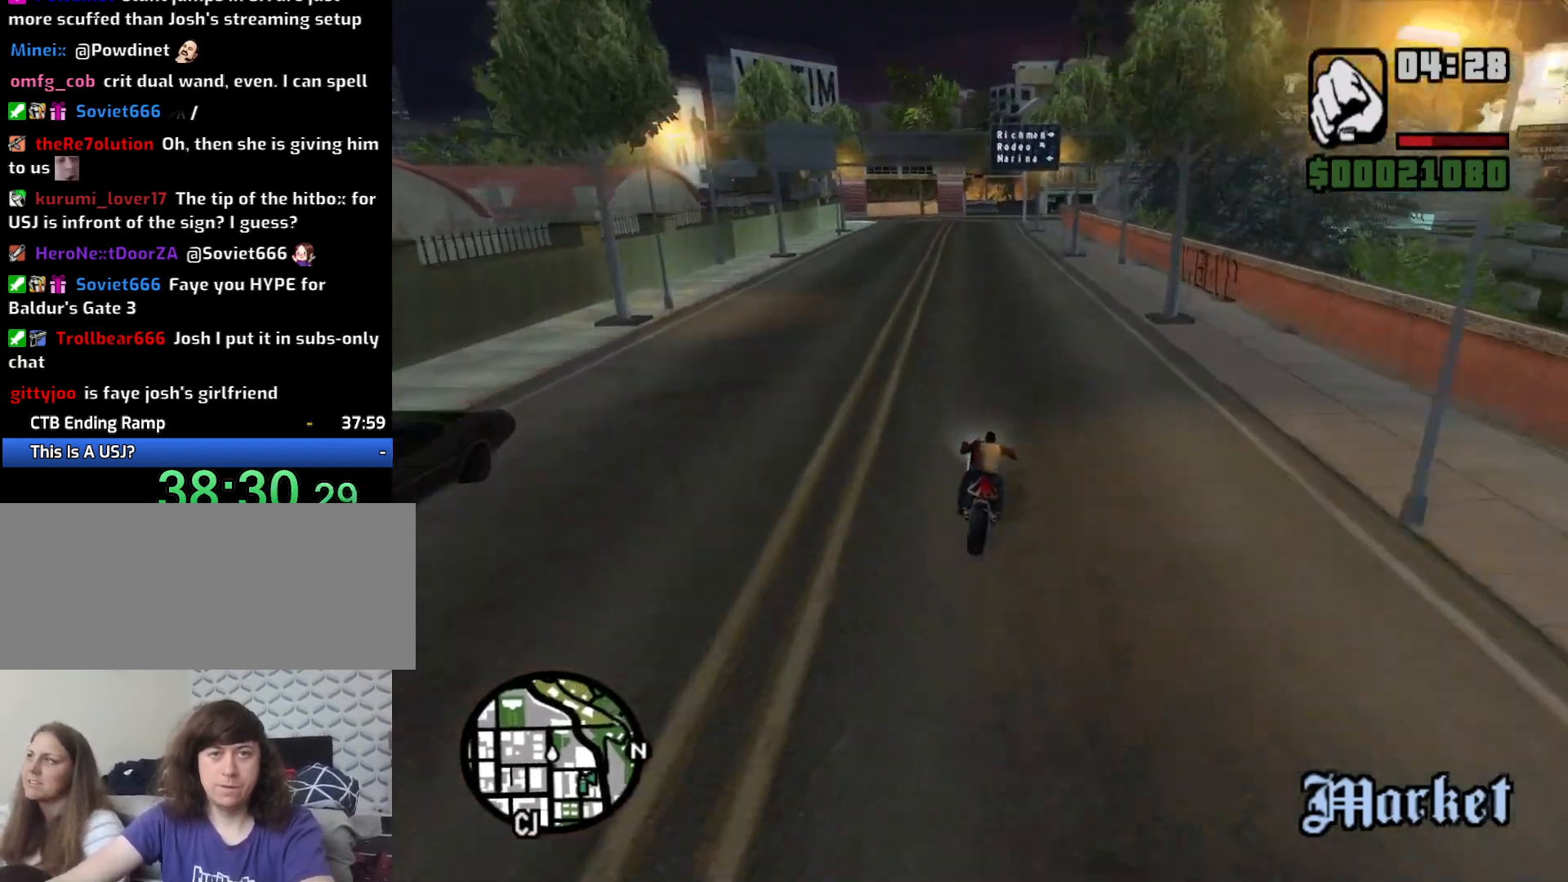
{"keys": ["2", "w"], "mouse": [], "events": [[33, "2", "down"], [133, "d", "down"], [183, "2", "up"], [233, "2", "down"], [283, "d", "up"], [317, "2", "up"], [417, "2", "down"]]}
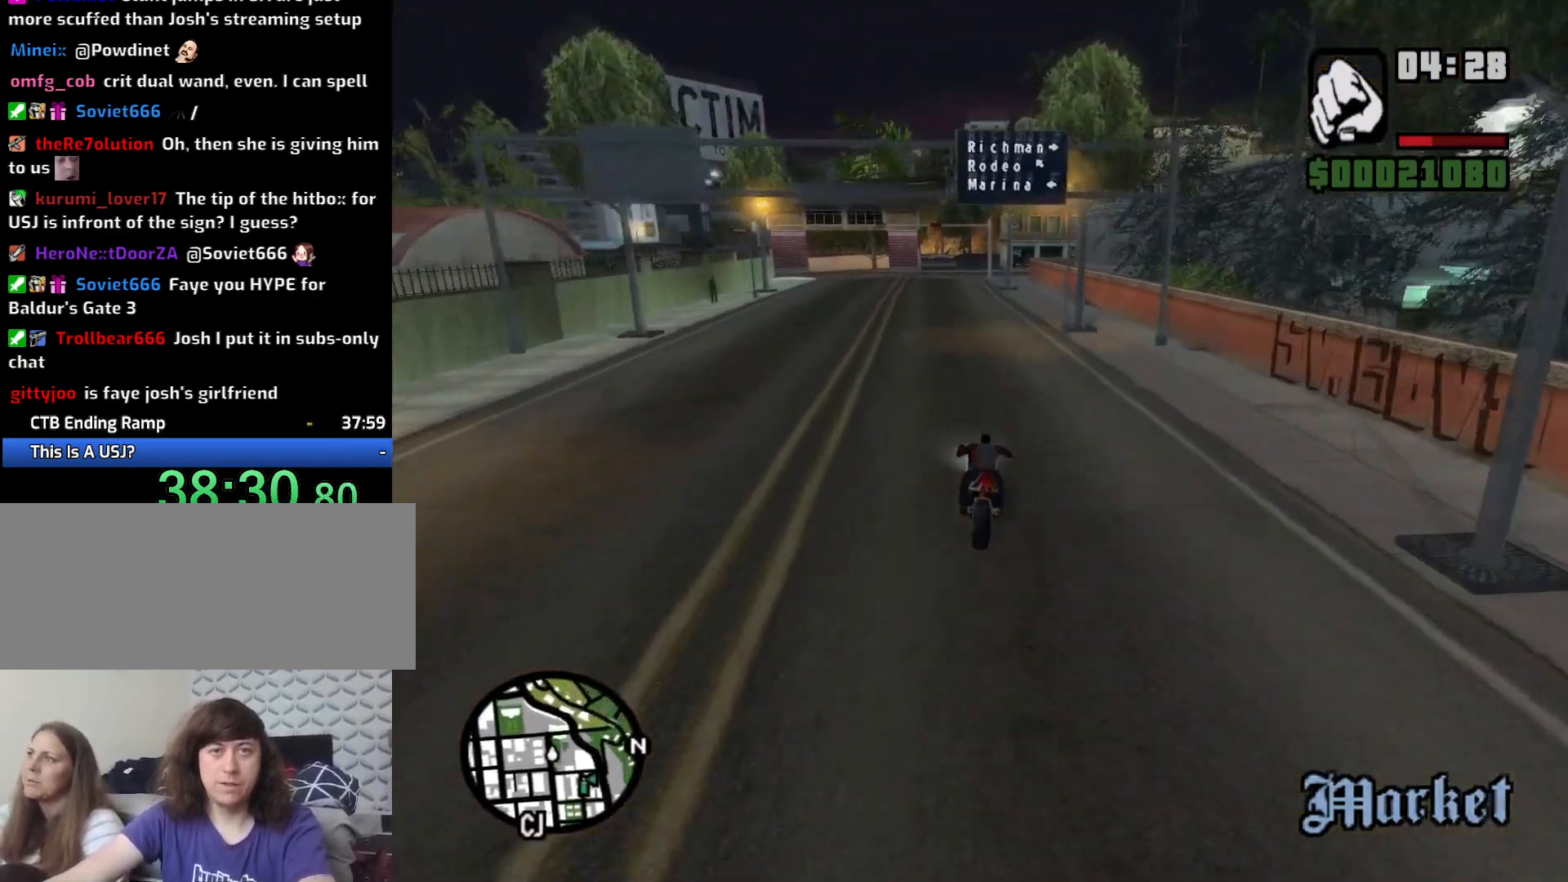
{"keys": ["2", "w"], "mouse": [], "events": [[17, "2", "up"], [100, "2", "down"], [200, "2", "up"], [300, "2", "down"], [333, "d", "down"], [383, "2", "up"], [483, "2", "down"], [483, "d", "up"]]}